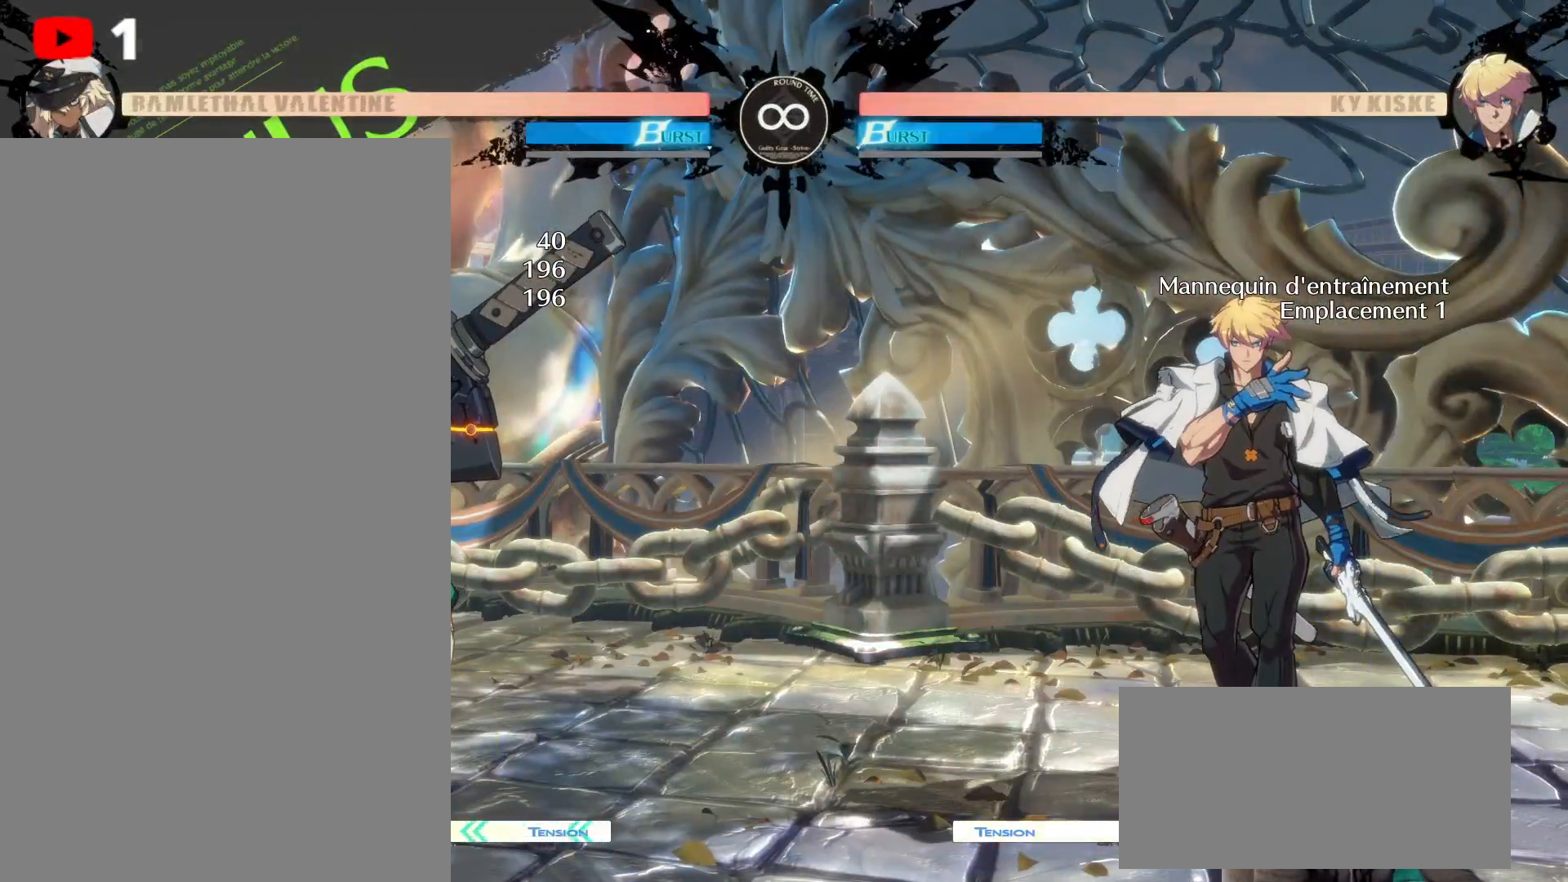
Gameplay with a controller (Xbox layout); each line is a JSON object with the inputs held at the frame after it (dt_ms = milliseconds from this image to that frame). "events" lists button and stick changes between this image and that frame as [ms after this image, input, new state], when the widget could be followed in between. Not read: HOME L3 R3 START.
{"dt_ms": 500, "buttons": [], "left_stick": "center", "right_stick": "center", "events": []}
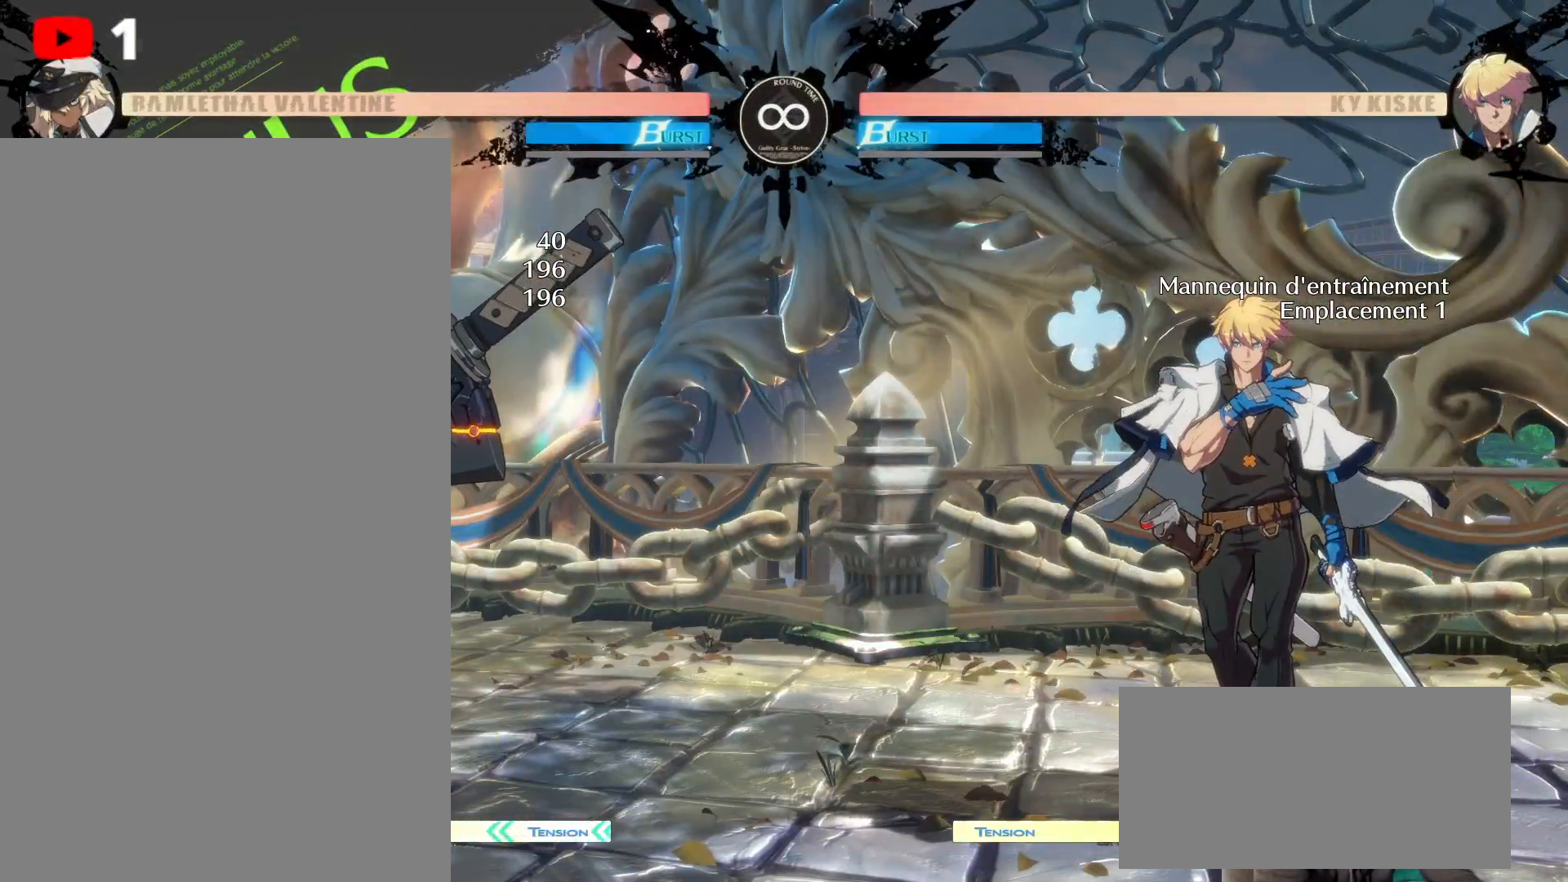
{"dt_ms": 500, "buttons": ["DPAD_DOWN"], "left_stick": "center", "right_stick": "center", "events": [[267, "DPAD_RIGHT", "down"], [317, "A", "down"], [367, "A", "up"], [400, "DPAD_RIGHT", "up"], [467, "DPAD_DOWN", "down"]]}
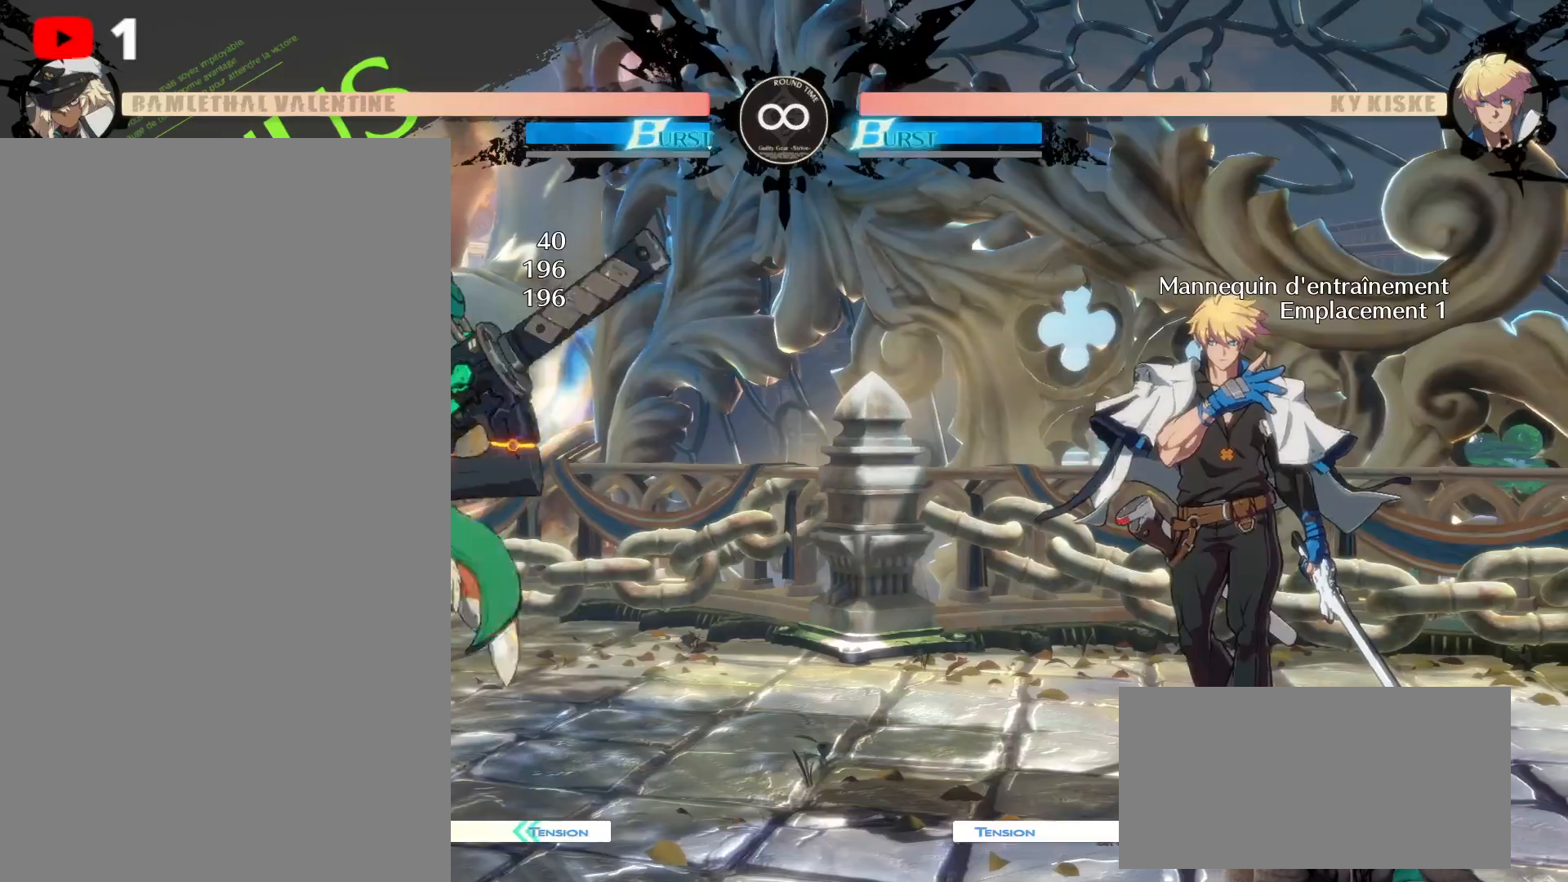
{"dt_ms": 500, "buttons": [], "left_stick": "center", "right_stick": "center", "events": [[67, "DPAD_DOWN", "up"], [133, "DPAD_RIGHT", "down"], [267, "B", "down"], [367, "B", "up"], [500, "DPAD_RIGHT", "up"]]}
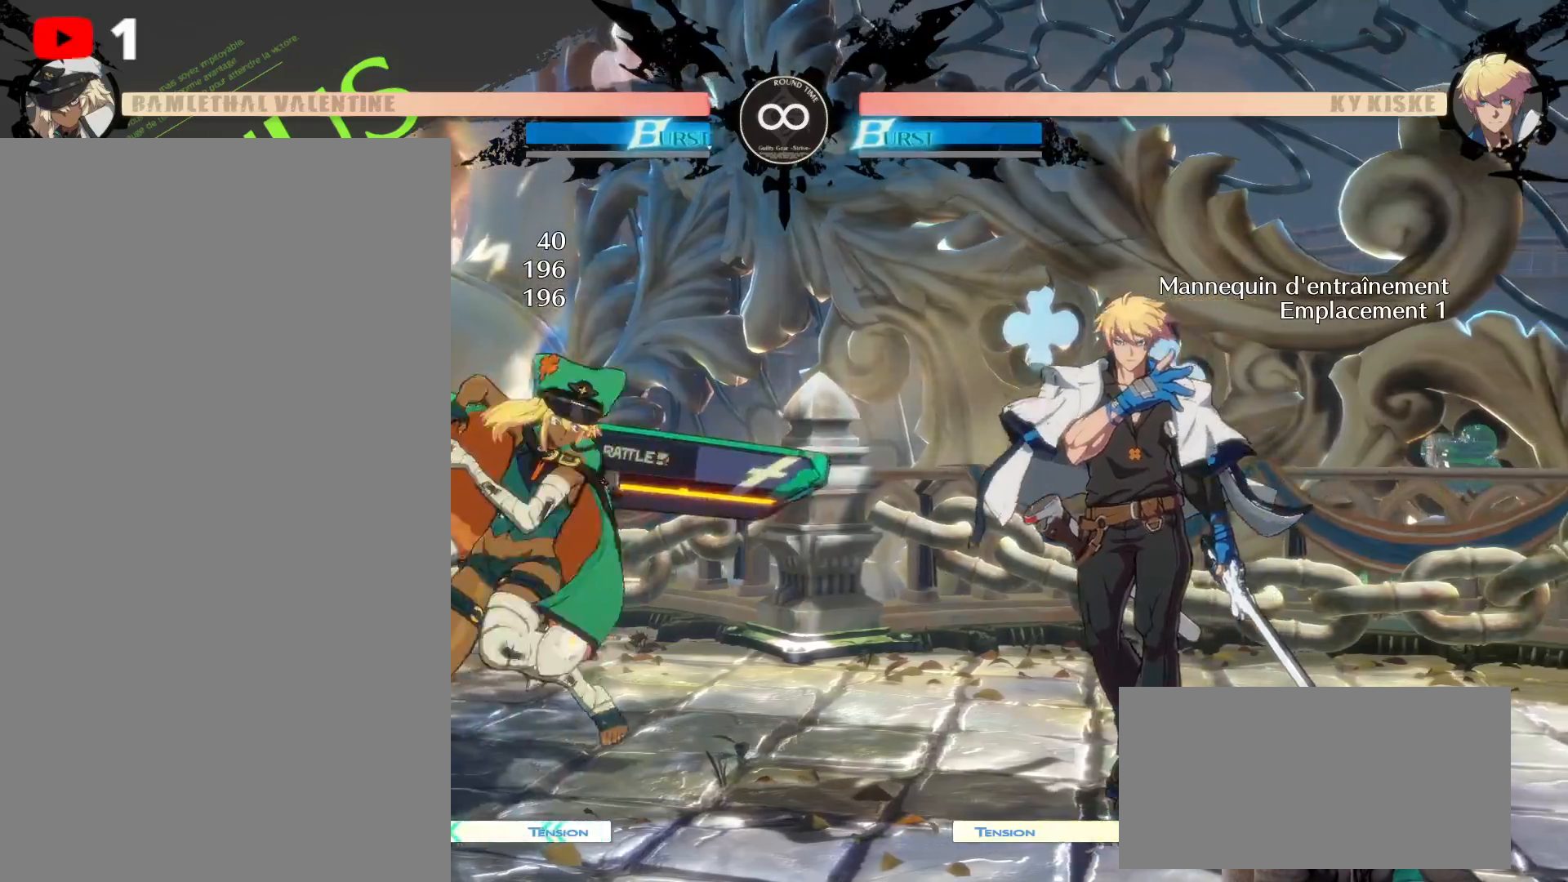
{"dt_ms": 500, "buttons": [], "left_stick": "center", "right_stick": "center"}
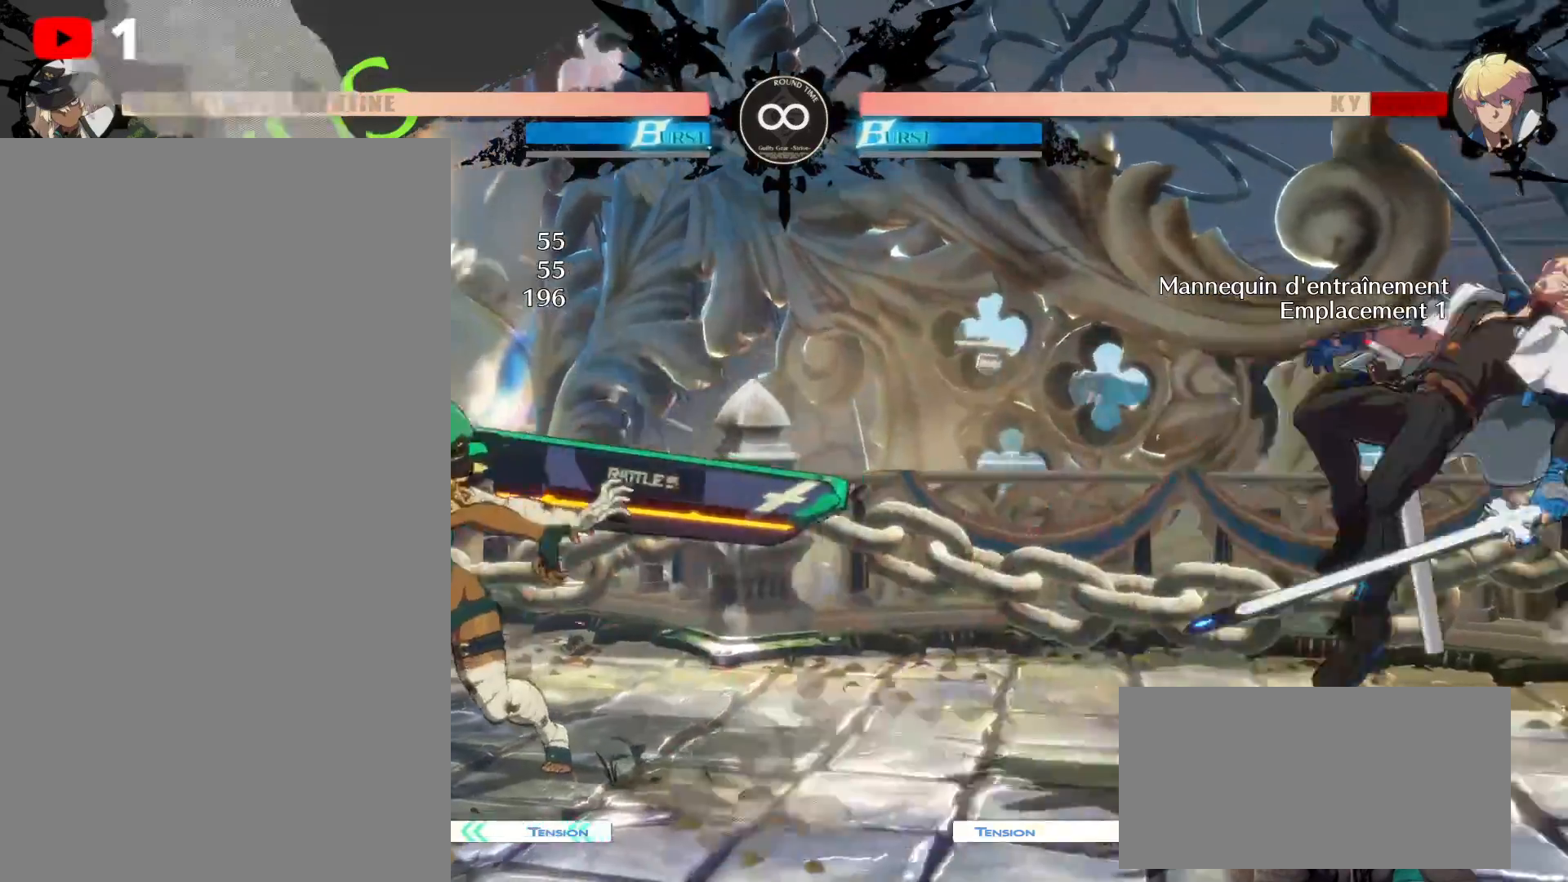
{"dt_ms": 500, "buttons": ["DPAD_RIGHT"], "left_stick": "center", "right_stick": "center", "events": [[467, "DPAD_RIGHT", "down"]]}
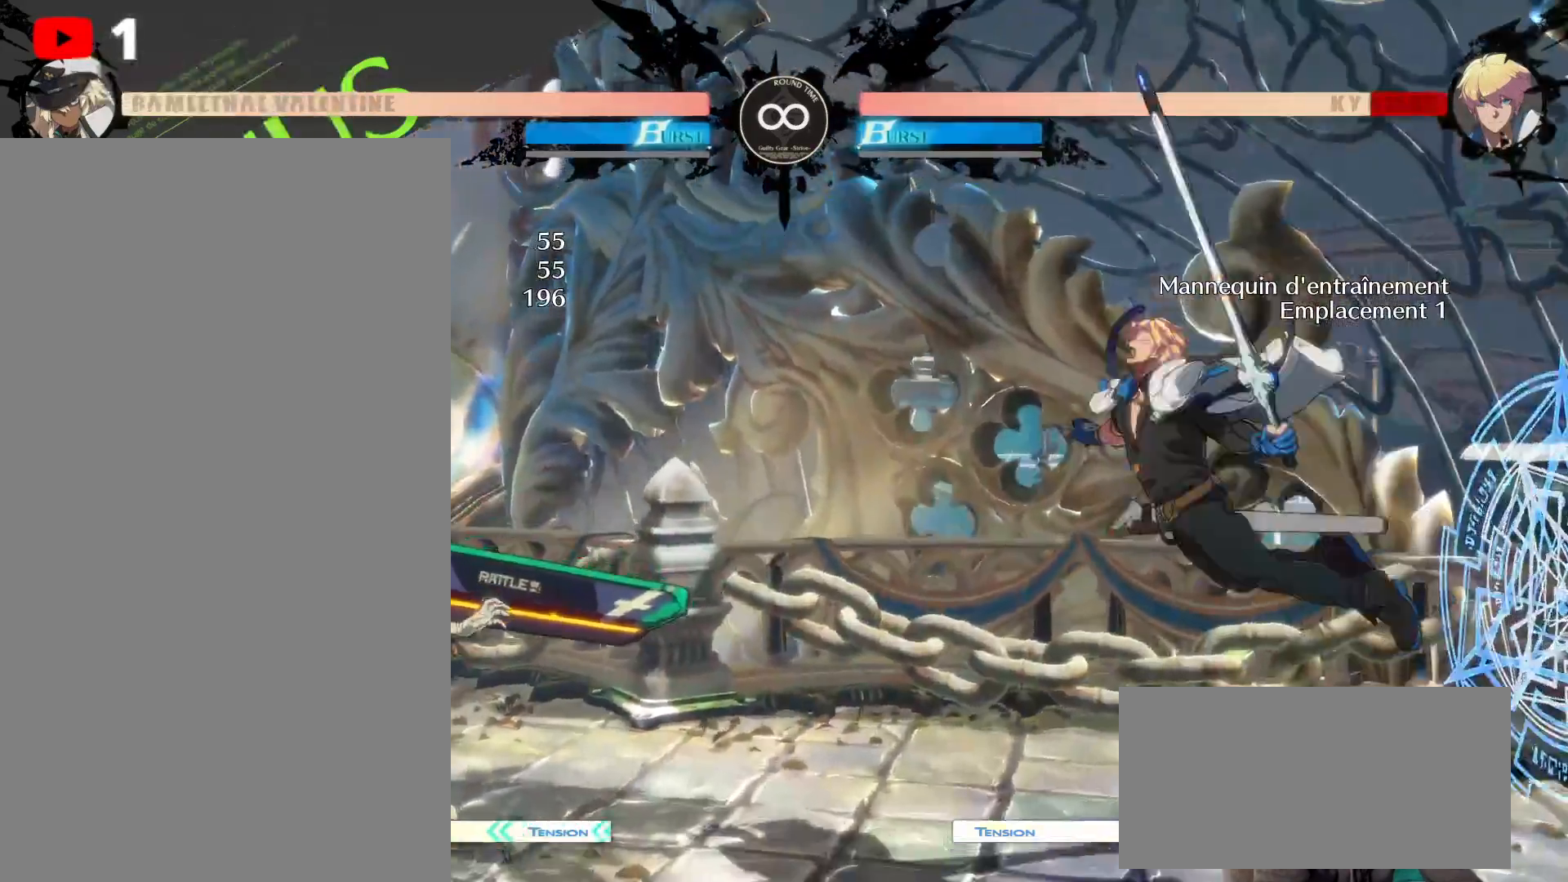
{"dt_ms": 500, "buttons": ["A"], "left_stick": "center", "right_stick": "center", "events": [[167, "DPAD_DOWN", "down"], [217, "DPAD_LEFT", "down"], [300, "DPAD_DOWN", "up"], [300, "DPAD_LEFT", "up"], [500, "A", "down"], [500, "DPAD_RIGHT", "up"]]}
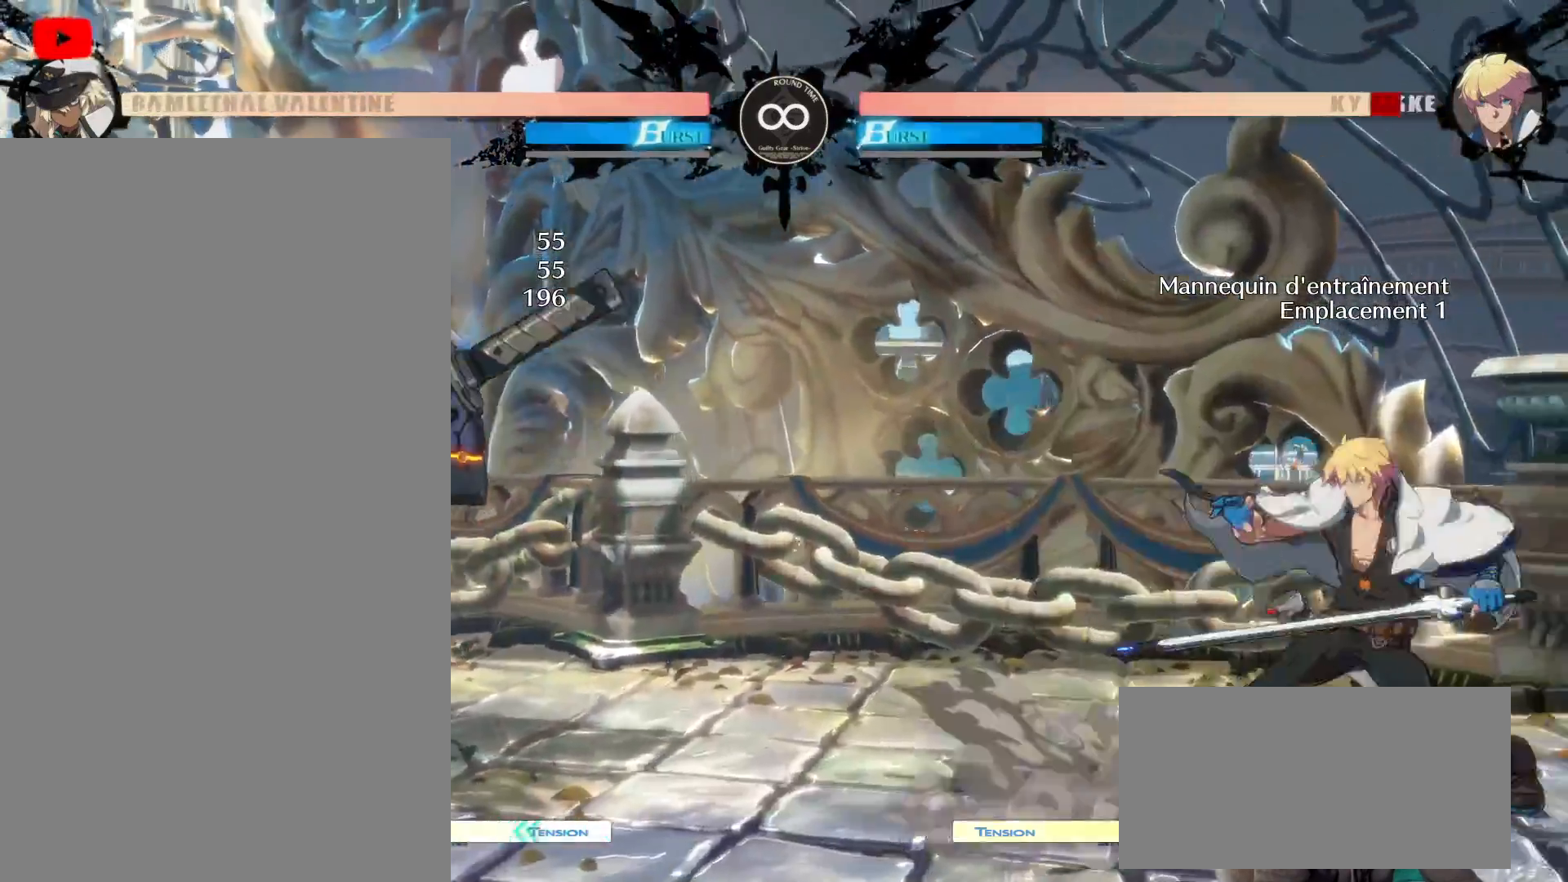
{"dt_ms": 500, "buttons": [], "left_stick": "center", "right_stick": "center", "events": [[17, "DPAD_DOWN", "down"], [50, "A", "up"], [83, "DPAD_RIGHT", "down"], [117, "DPAD_DOWN", "up"], [217, "B", "down"], [317, "B", "up"], [500, "DPAD_RIGHT", "up"]]}
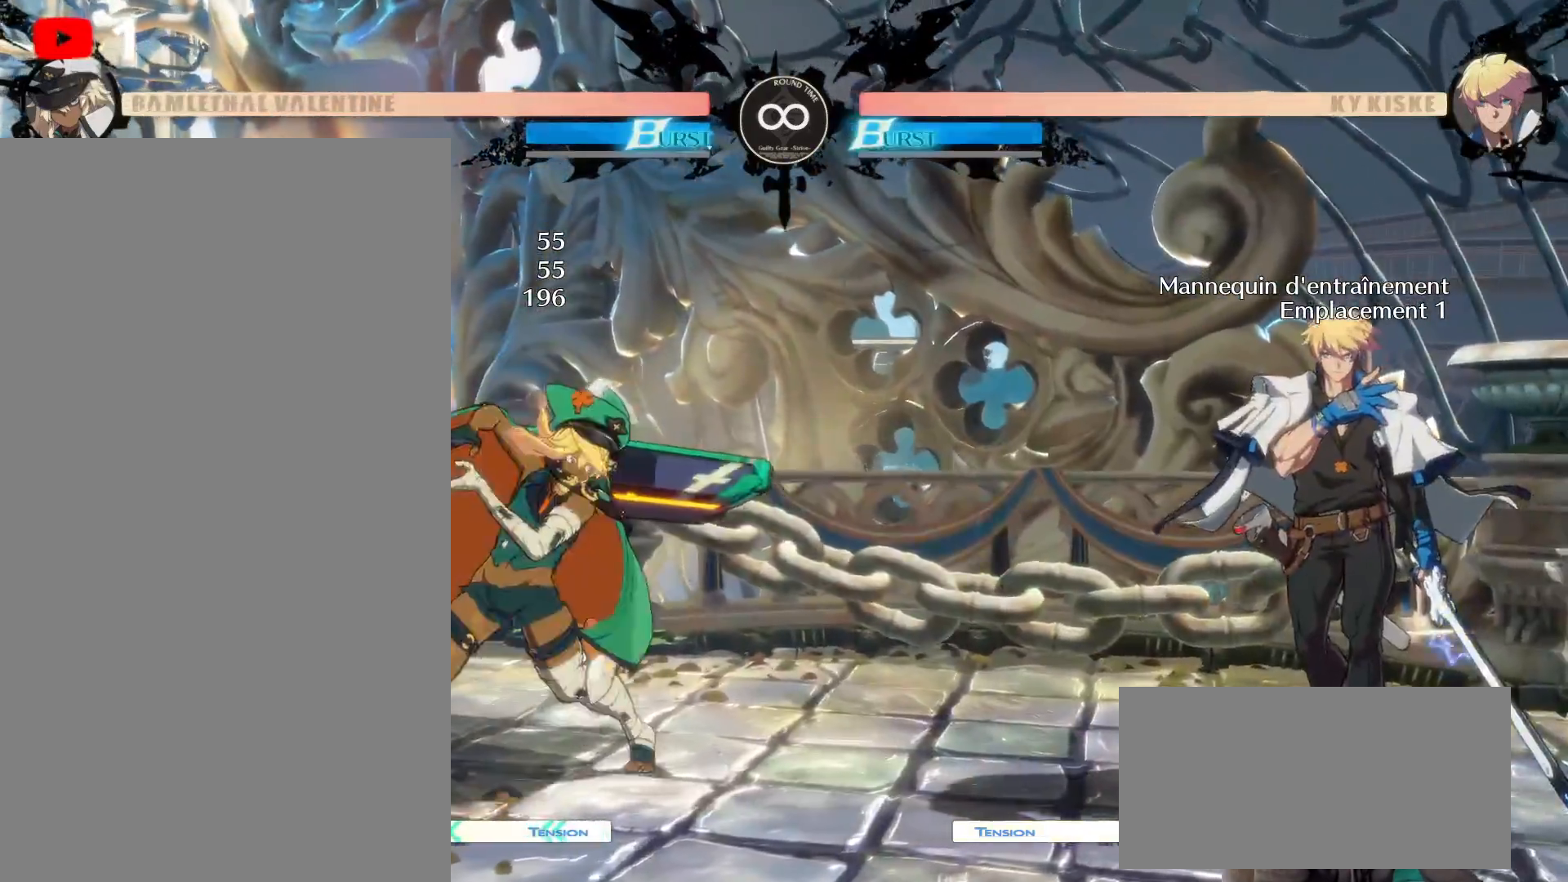
{"dt_ms": 500, "buttons": ["DPAD_RIGHT"], "left_stick": "center", "right_stick": "center", "events": [[417, "DPAD_RIGHT", "down"]]}
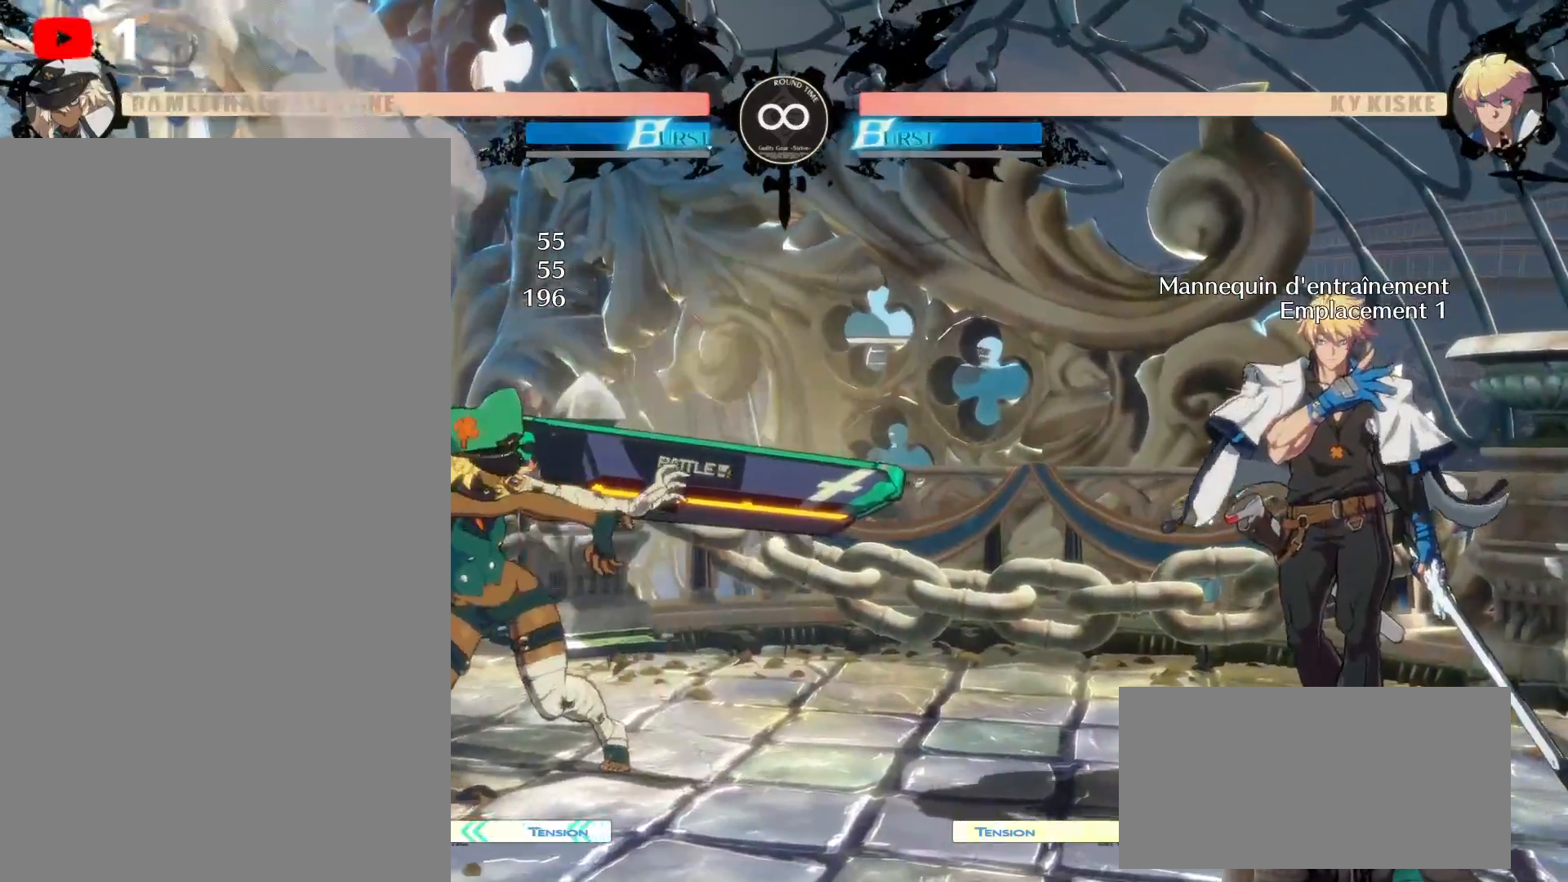
{"dt_ms": 500, "buttons": [], "left_stick": "center", "right_stick": "center", "events": [[33, "DPAD_RIGHT", "up"], [100, "DPAD_DOWN", "down"], [150, "DPAD_LEFT", "down"], [200, "DPAD_LEFT", "up"], [233, "DPAD_DOWN", "up"], [283, "DPAD_RIGHT", "down"], [400, "B", "down"], [400, "DPAD_RIGHT", "up"], [500, "B", "up"]]}
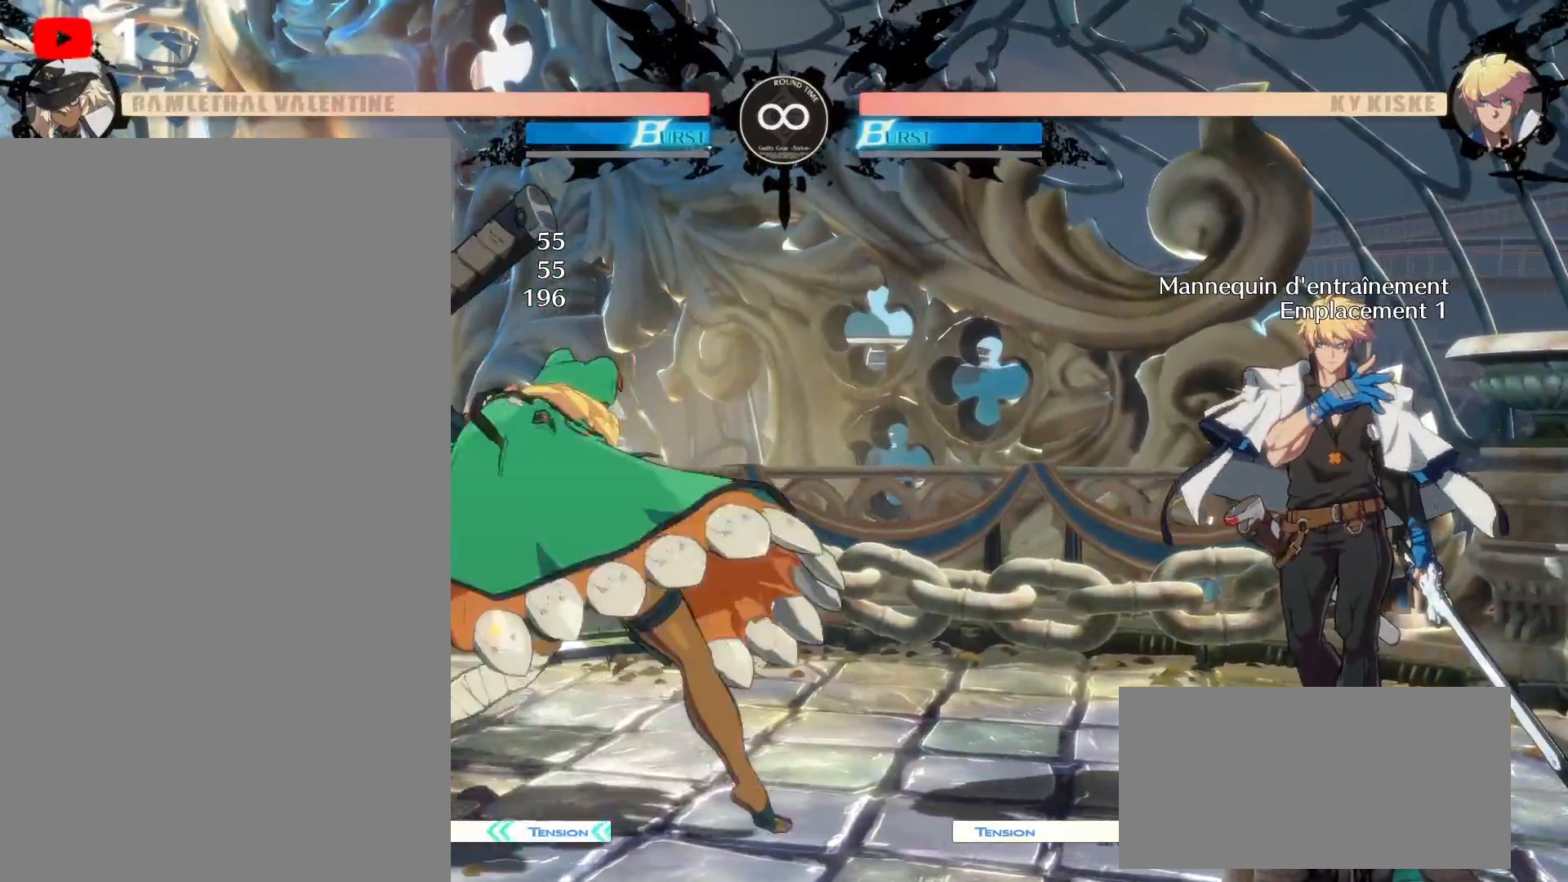
{"dt_ms": 500, "buttons": [], "left_stick": "center", "right_stick": "center", "events": [[17, "DPAD_DOWN", "down"], [133, "DPAD_DOWN", "up"], [150, "DPAD_RIGHT", "down"], [283, "DPAD_RIGHT", "up"]]}
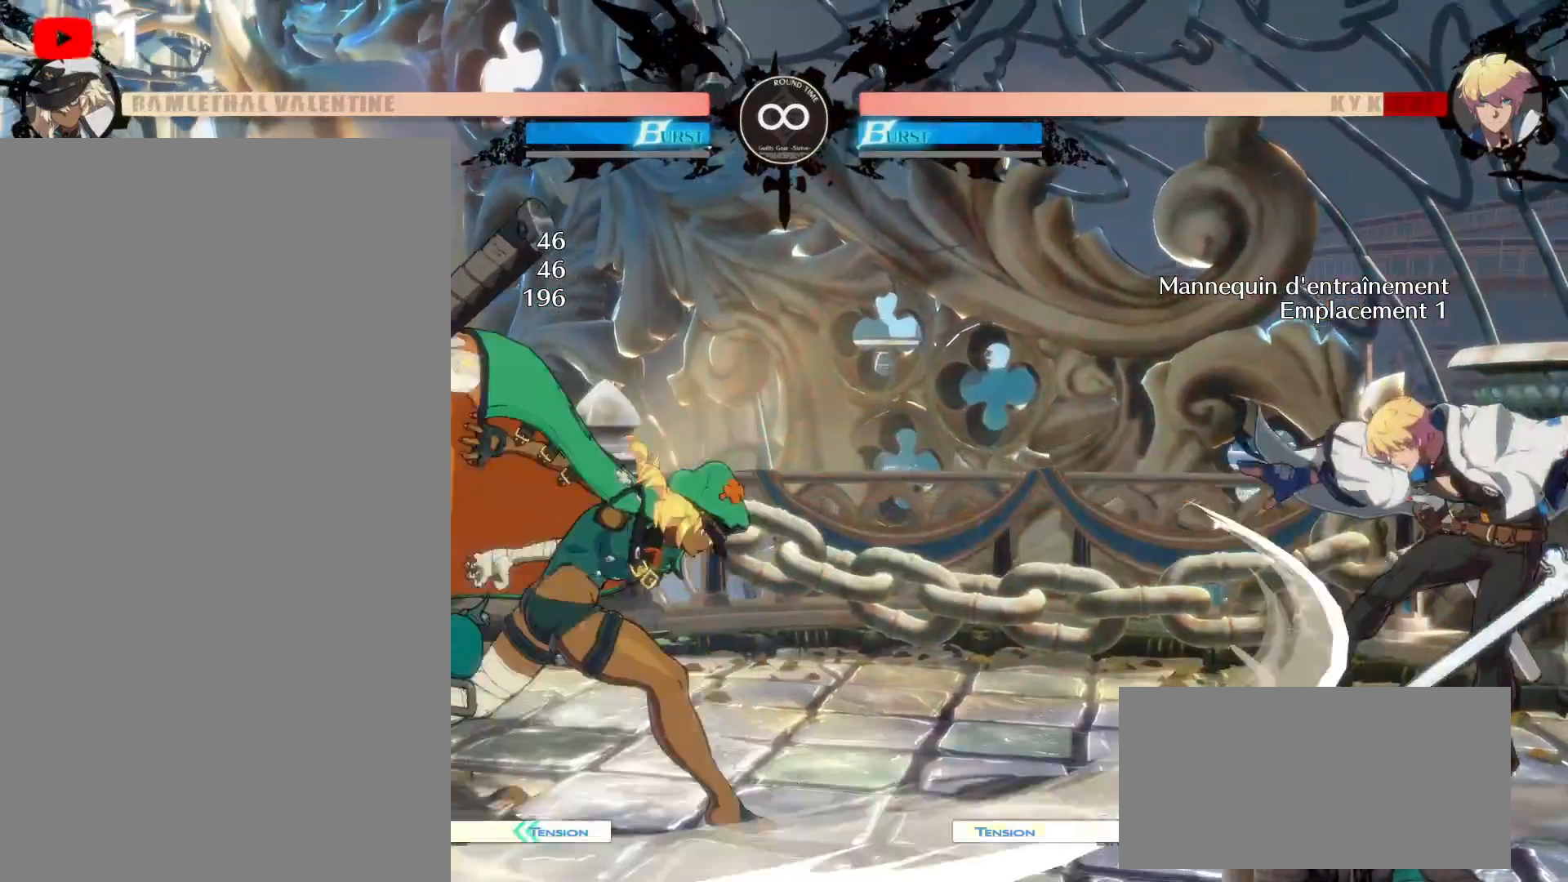
{"dt_ms": 500, "buttons": [], "left_stick": "center", "right_stick": "center", "events": []}
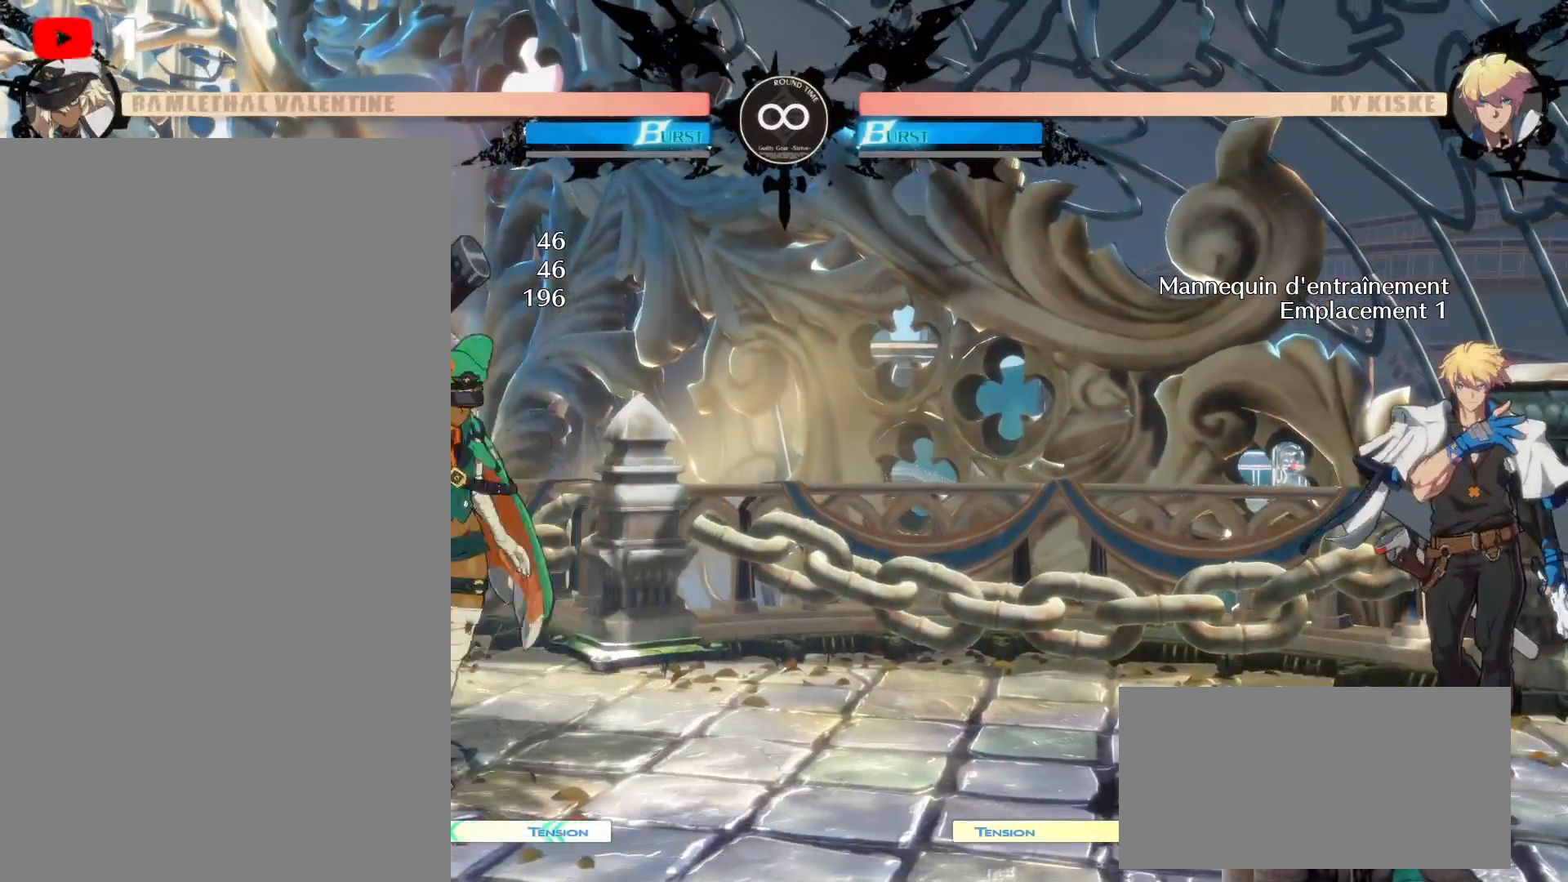
{"dt_ms": 500, "buttons": [], "left_stick": "center", "right_stick": "center", "events": [[233, "DPAD_RIGHT", "down"], [317, "DPAD_RIGHT", "up"], [417, "DPAD_DOWN", "down"], [500, "DPAD_DOWN", "up"]]}
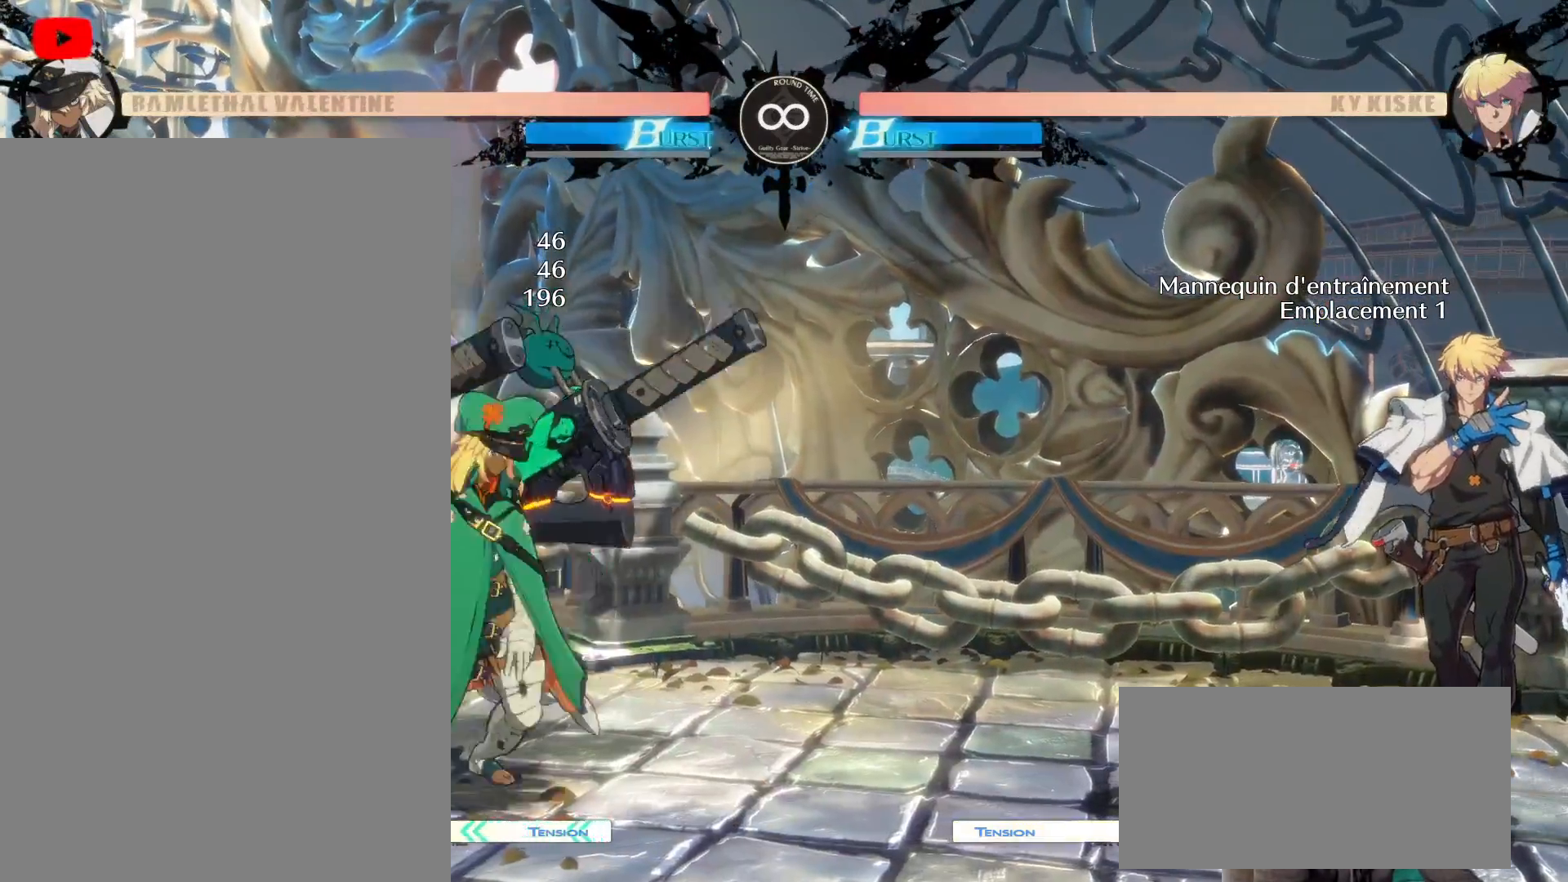
{"dt_ms": 500, "buttons": [], "left_stick": "center", "right_stick": "center", "events": [[50, "DPAD_RIGHT", "down"], [167, "DPAD_RIGHT", "up"]]}
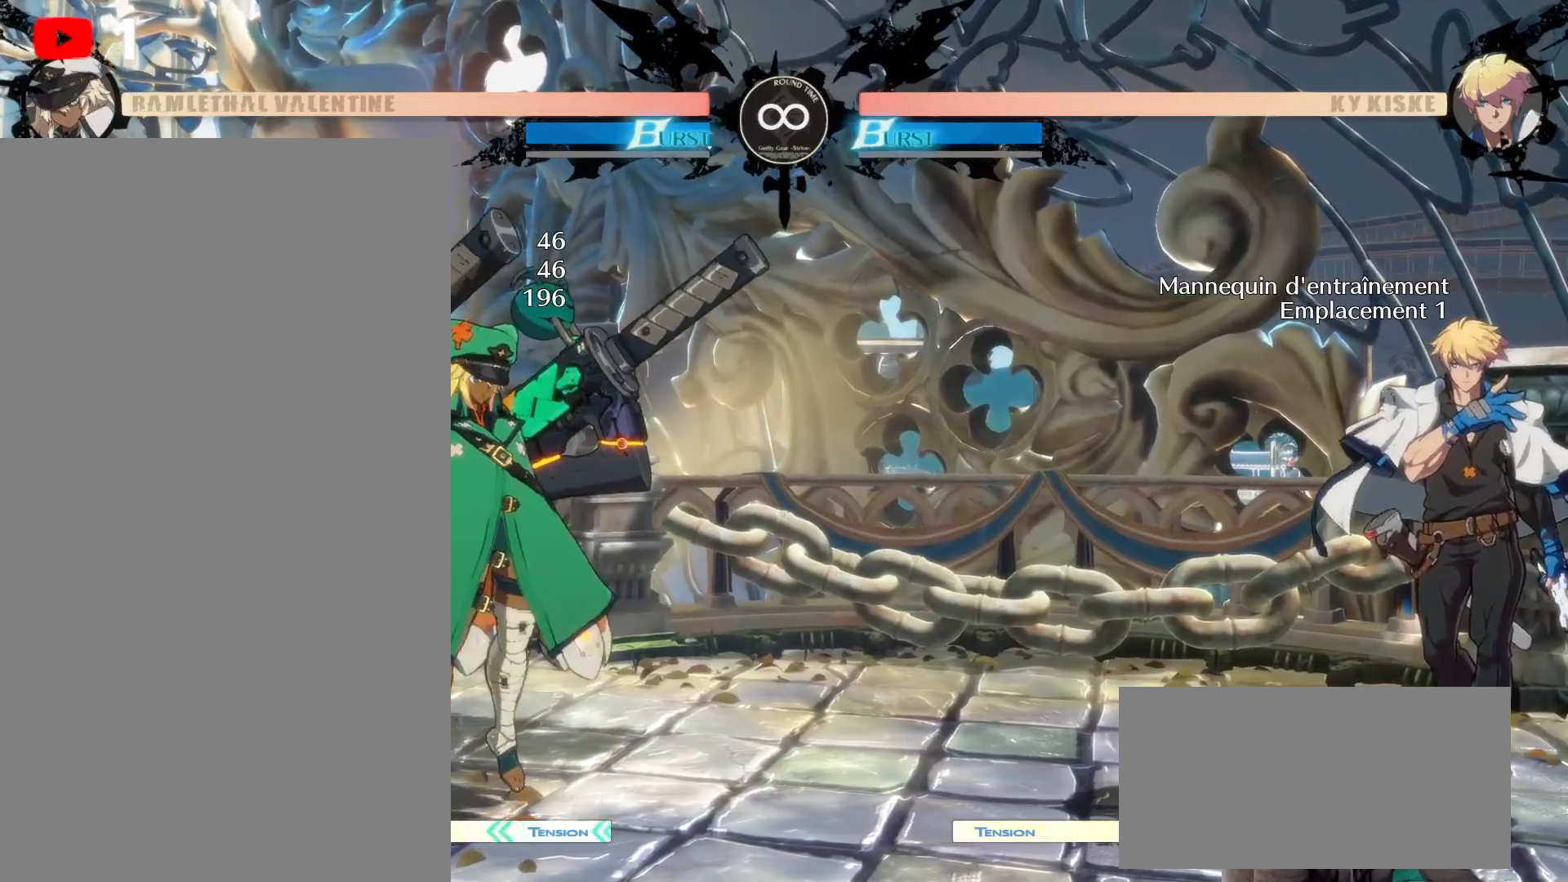
{"dt_ms": 500, "buttons": [], "left_stick": "center", "right_stick": "center", "events": [[333, "DPAD_RIGHT", "down"], [450, "DPAD_RIGHT", "up"]]}
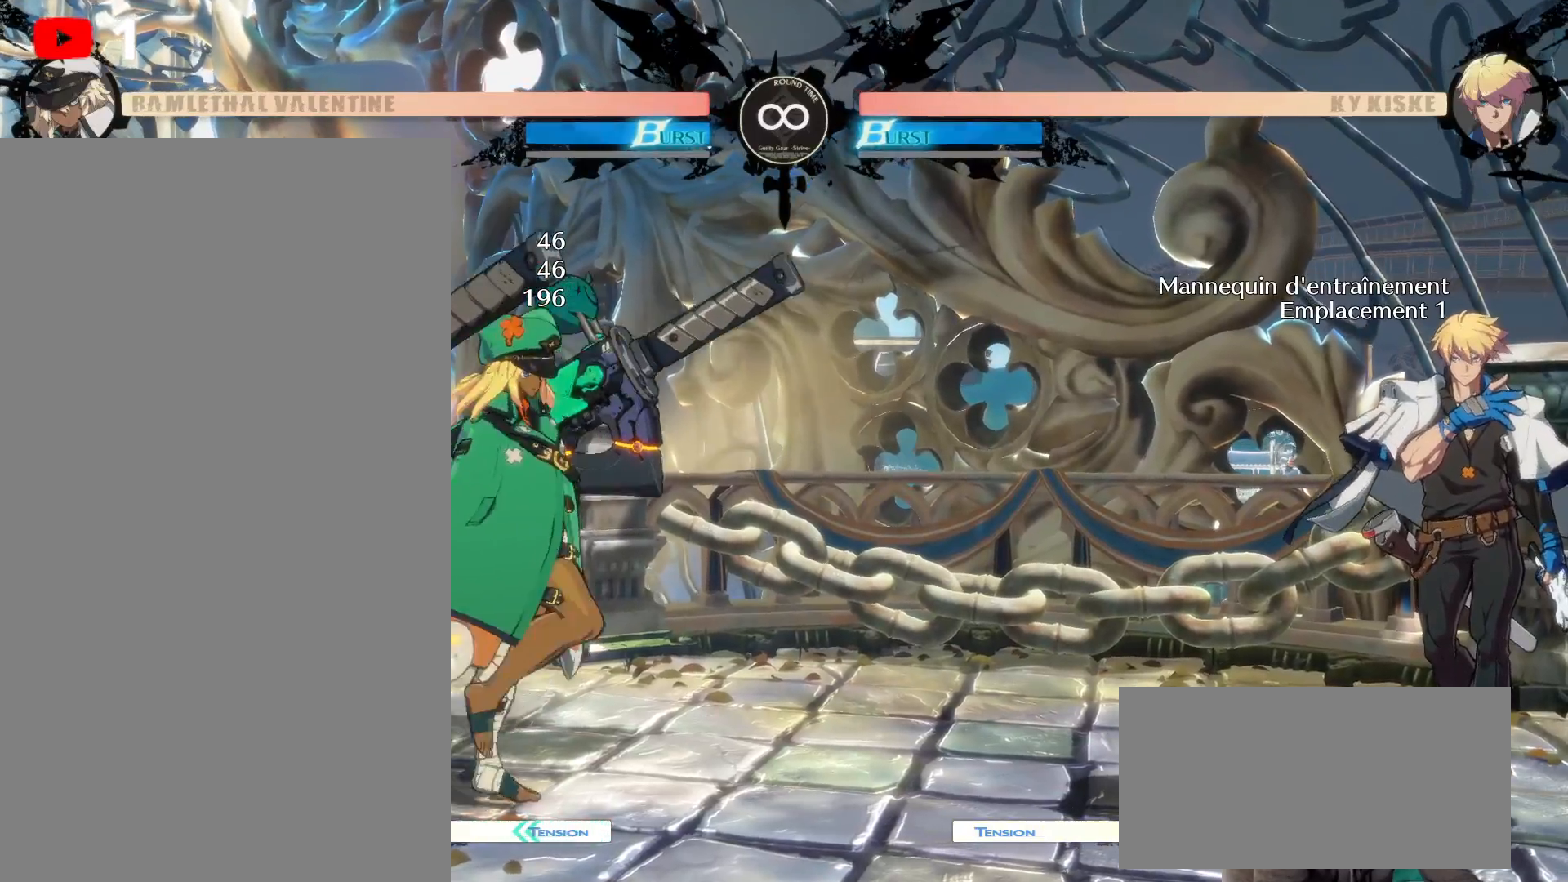
{"dt_ms": 500, "buttons": [], "left_stick": "center", "right_stick": "center", "events": [[17, "DPAD_DOWN", "down"], [150, "DPAD_DOWN", "up"], [217, "DPAD_RIGHT", "down"], [300, "DPAD_RIGHT", "up"], [367, "DPAD_DOWN", "down"], [450, "DPAD_DOWN", "up"]]}
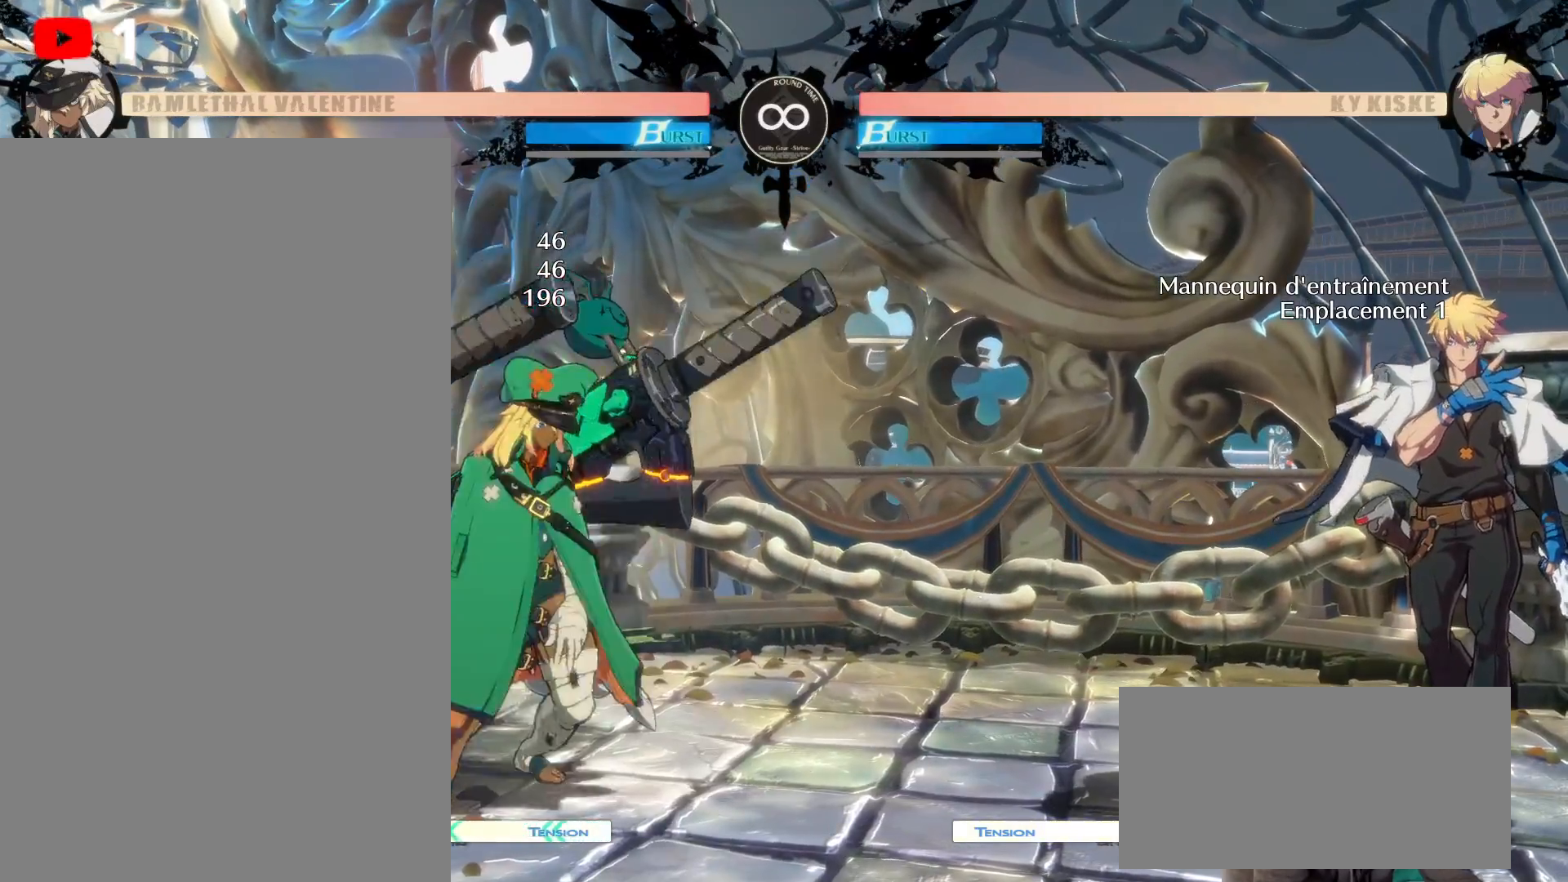
{"dt_ms": 500, "buttons": [], "left_stick": "center", "right_stick": "center", "events": [[17, "DPAD_RIGHT", "down"], [117, "DPAD_RIGHT", "up"], [133, "B", "down"], [217, "B", "up"]]}
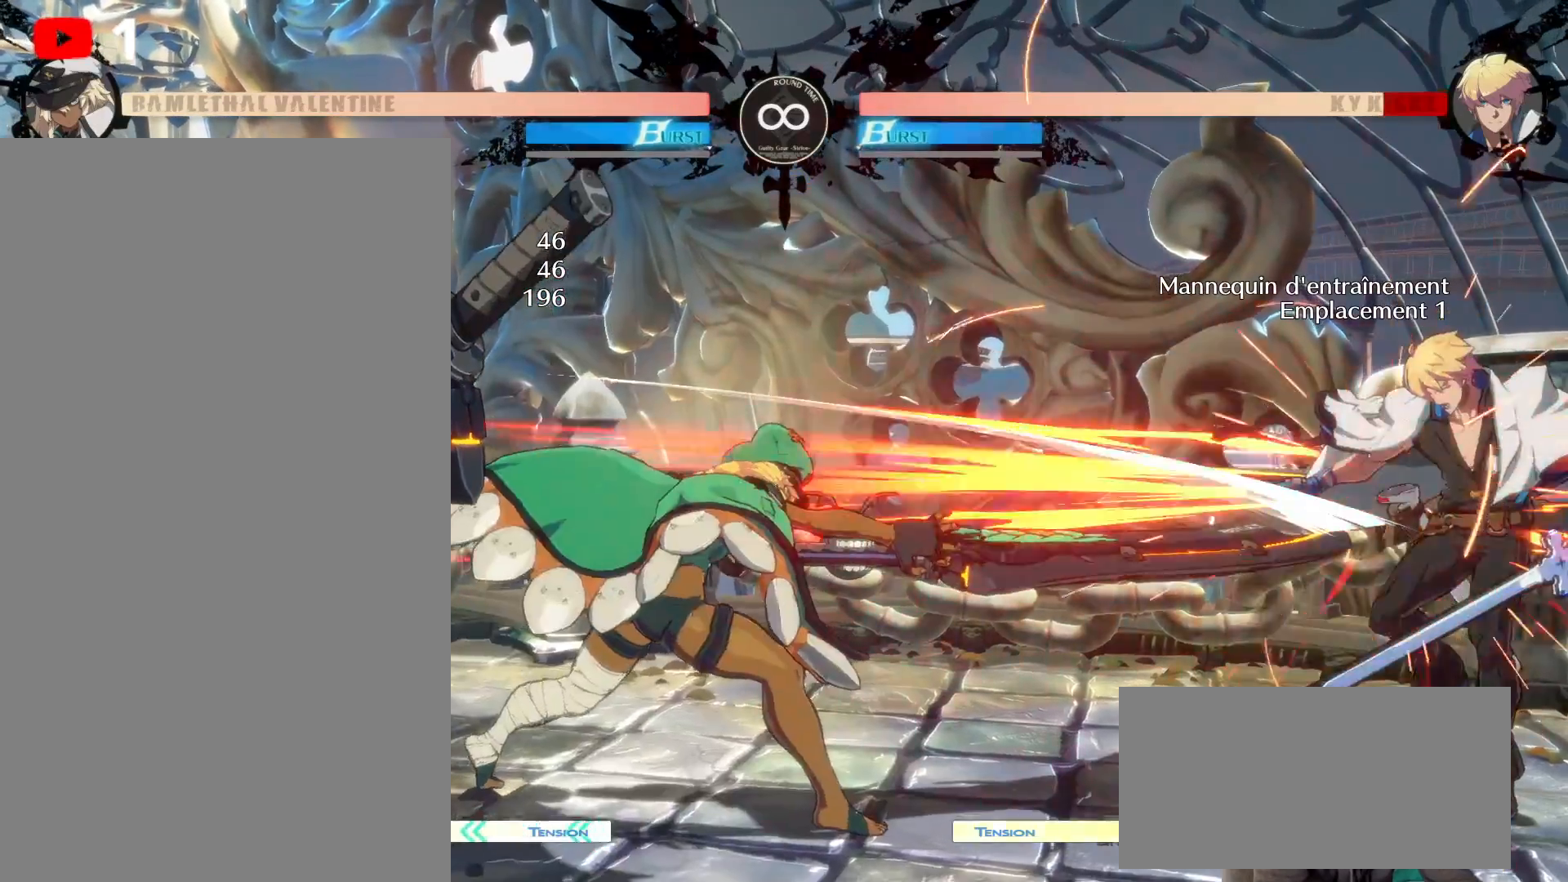
{"dt_ms": 500, "buttons": [], "left_stick": "center", "right_stick": "center", "events": []}
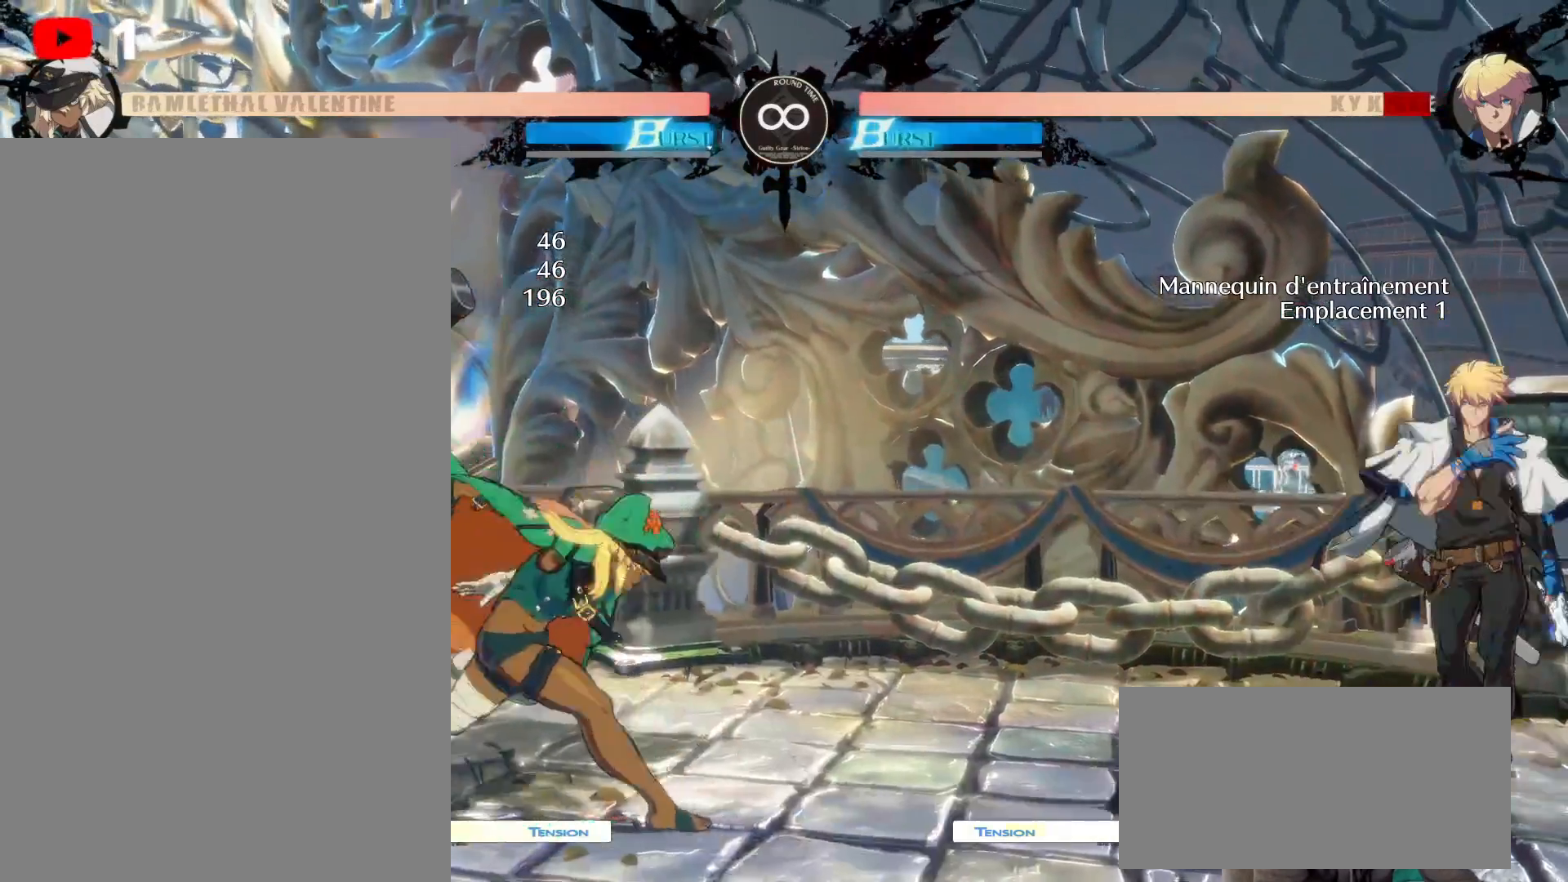
{"dt_ms": 500, "buttons": [], "left_stick": "center", "right_stick": "center", "events": []}
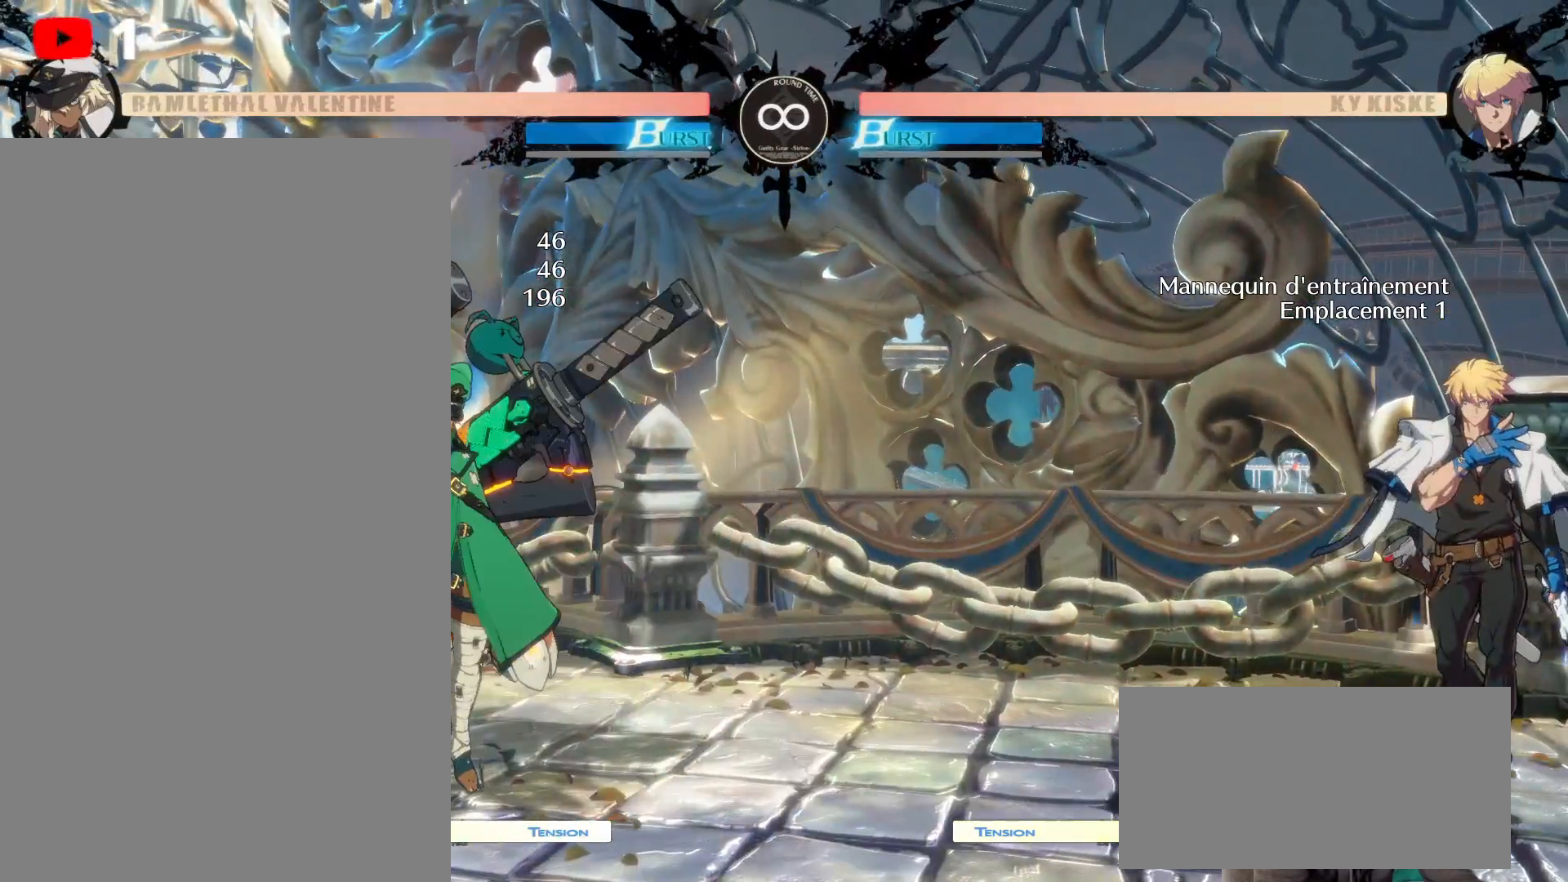
{"dt_ms": 500, "buttons": ["DPAD_DOWN", "DPAD_RIGHT"], "left_stick": "center", "right_stick": "center", "events": [[483, "DPAD_RIGHT", "down"], [500, "DPAD_DOWN", "down"]]}
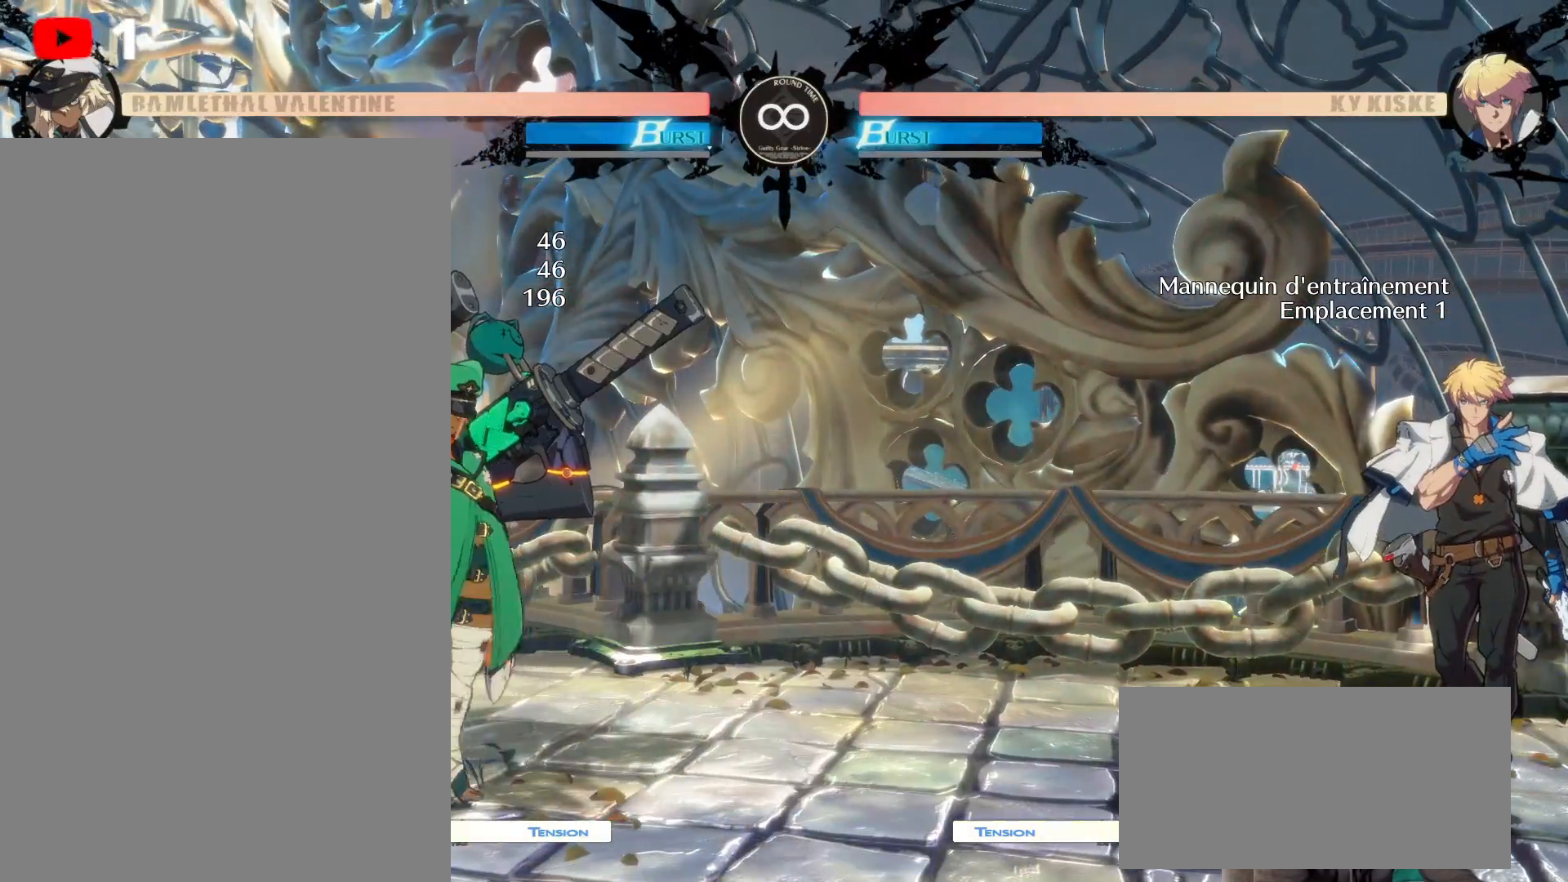
{"dt_ms": 500, "buttons": ["B", "DPAD_RIGHT"], "left_stick": "center", "right_stick": "center", "events": [[67, "DPAD_RIGHT", "up"], [117, "DPAD_RIGHT", "down"], [467, "B", "down"], [500, "DPAD_DOWN", "up"]]}
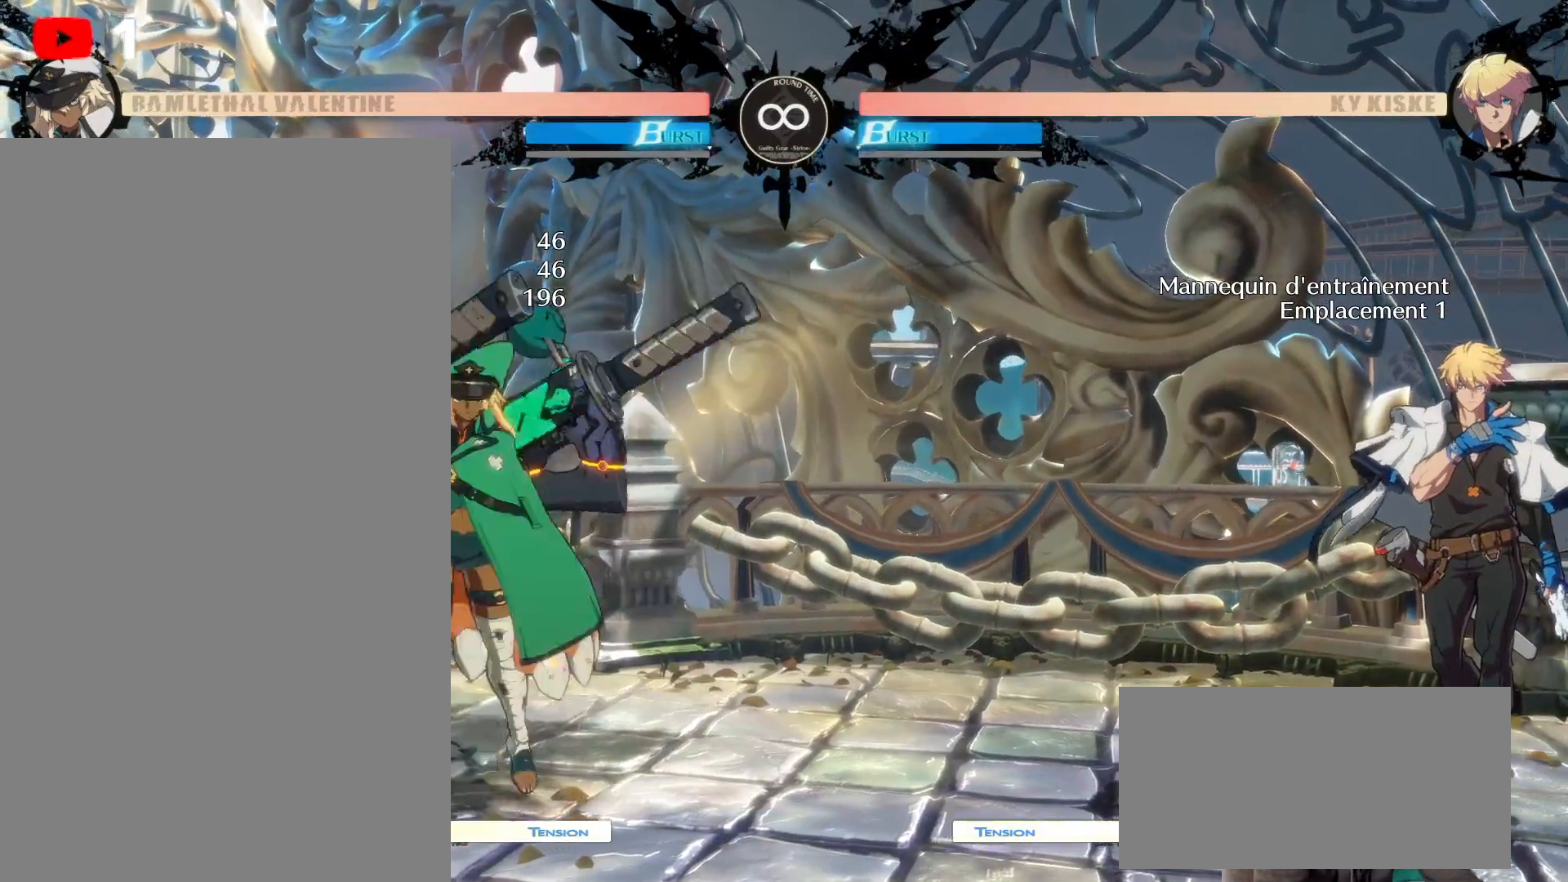
{"dt_ms": 1000, "buttons": [], "left_stick": "center", "right_stick": "center"}
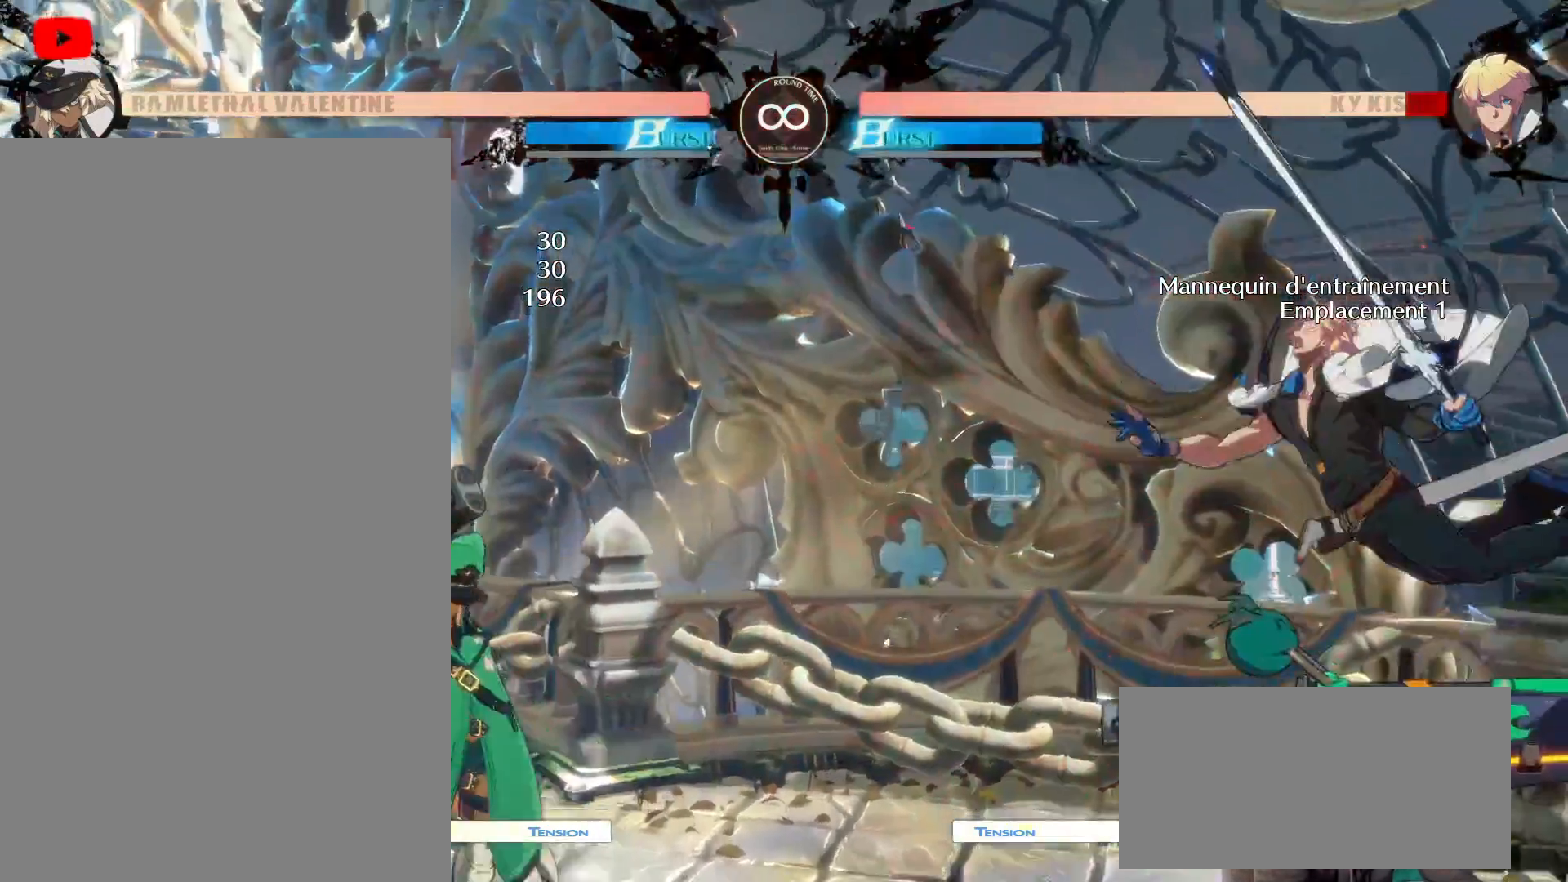
{"dt_ms": 500, "buttons": ["X"], "left_stick": "center", "right_stick": "center", "events": [[150, "Y", "down"], [183, "R1", "down"], [267, "R1", "up"], [283, "Y", "up"], [383, "X", "down"]]}
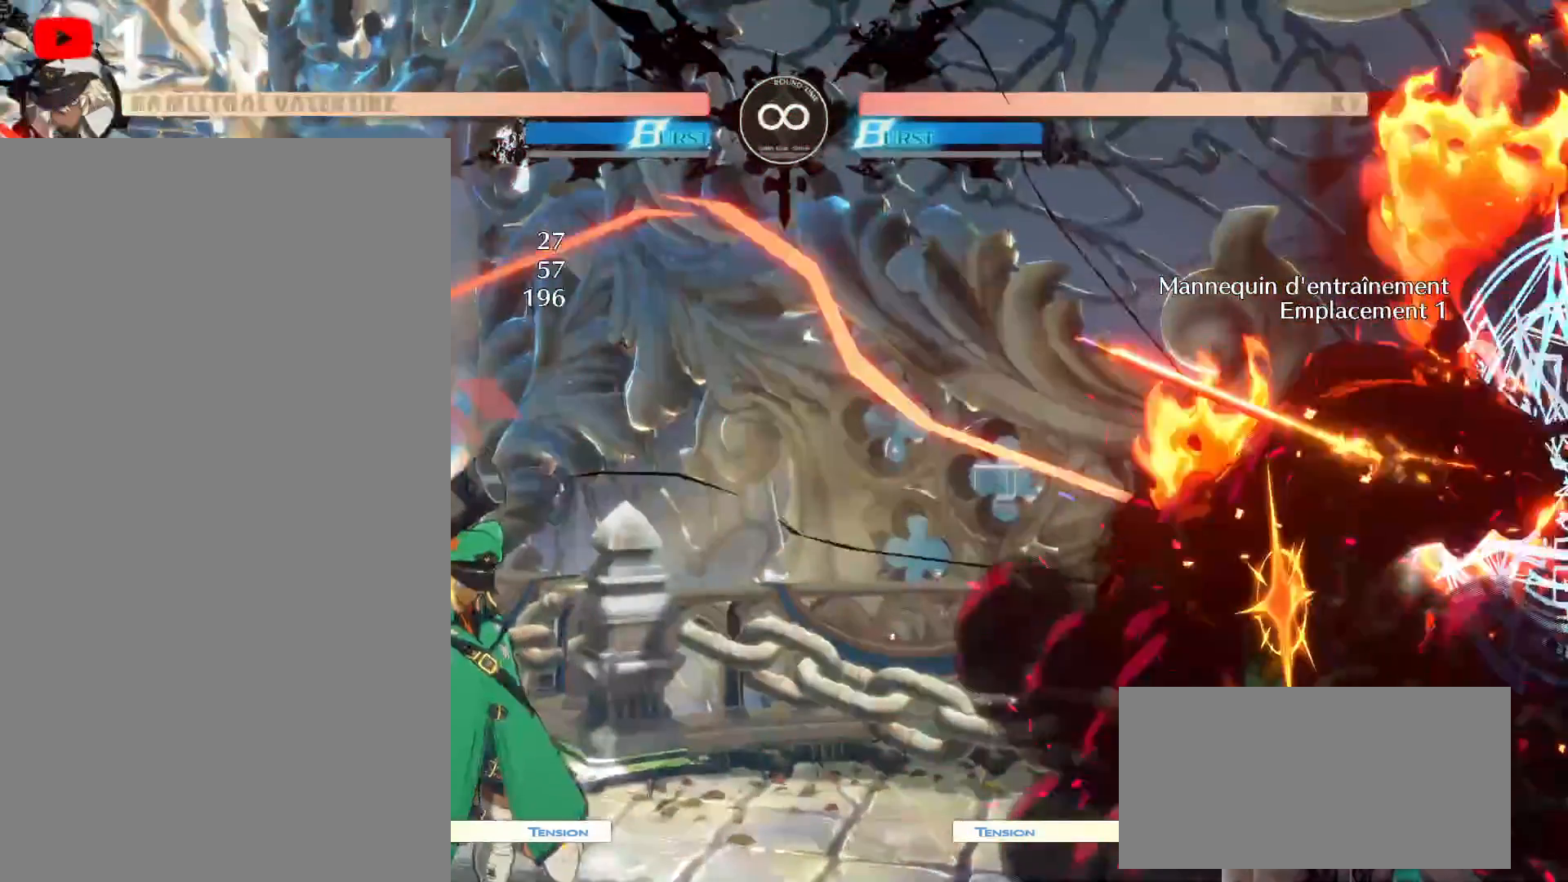
{"dt_ms": 1000, "buttons": [], "left_stick": "center", "right_stick": "center"}
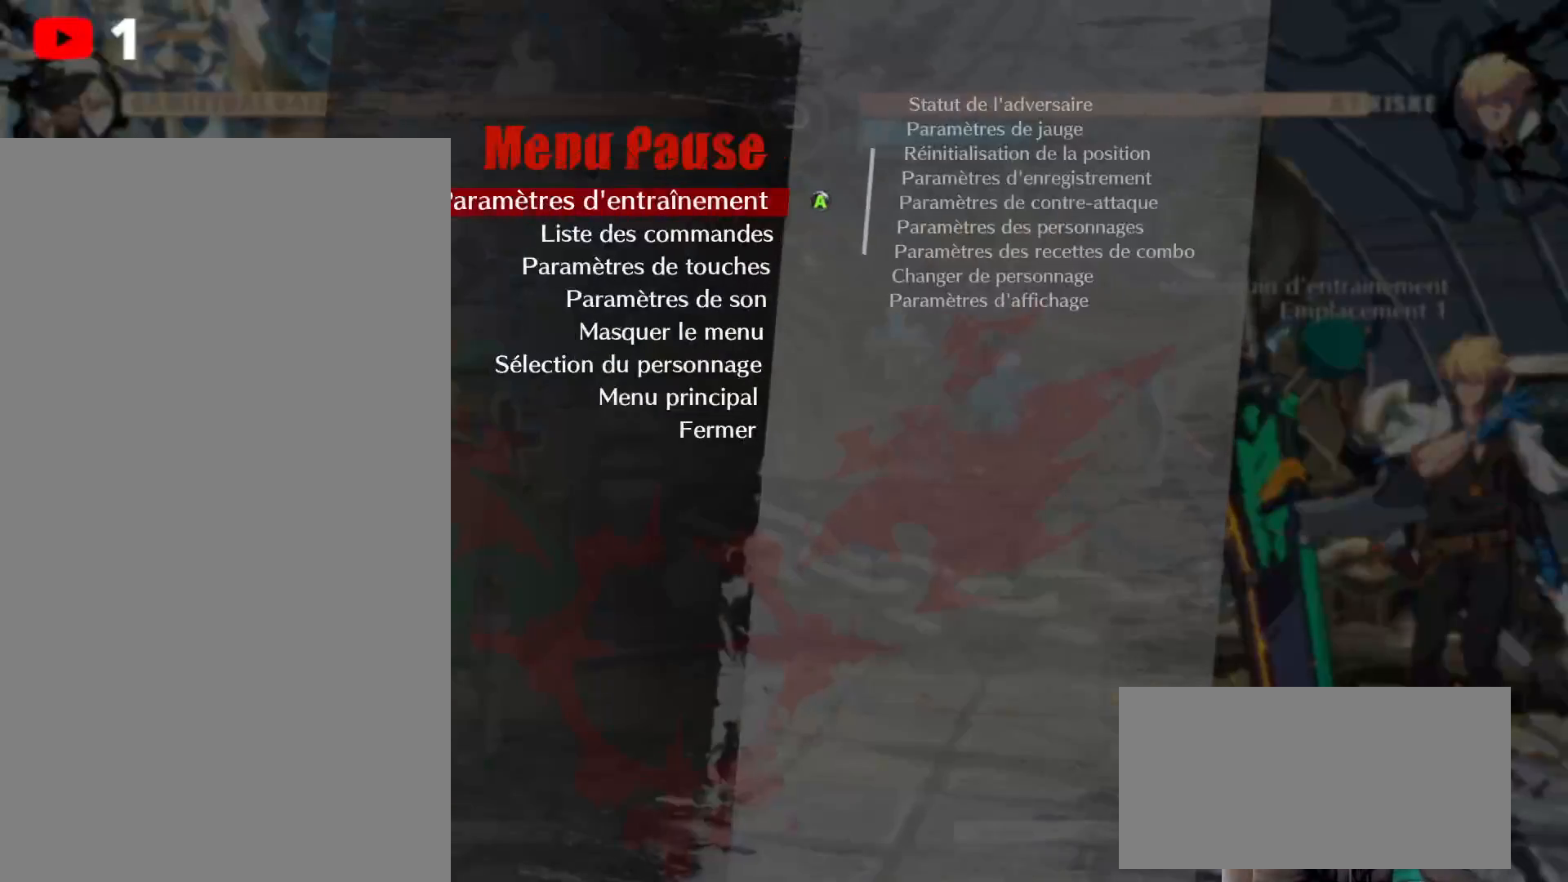
{"dt_ms": 500, "buttons": [], "left_stick": "center", "right_stick": "center", "events": [[333, "DPAD_DOWN", "down"], [433, "DPAD_DOWN", "up"]]}
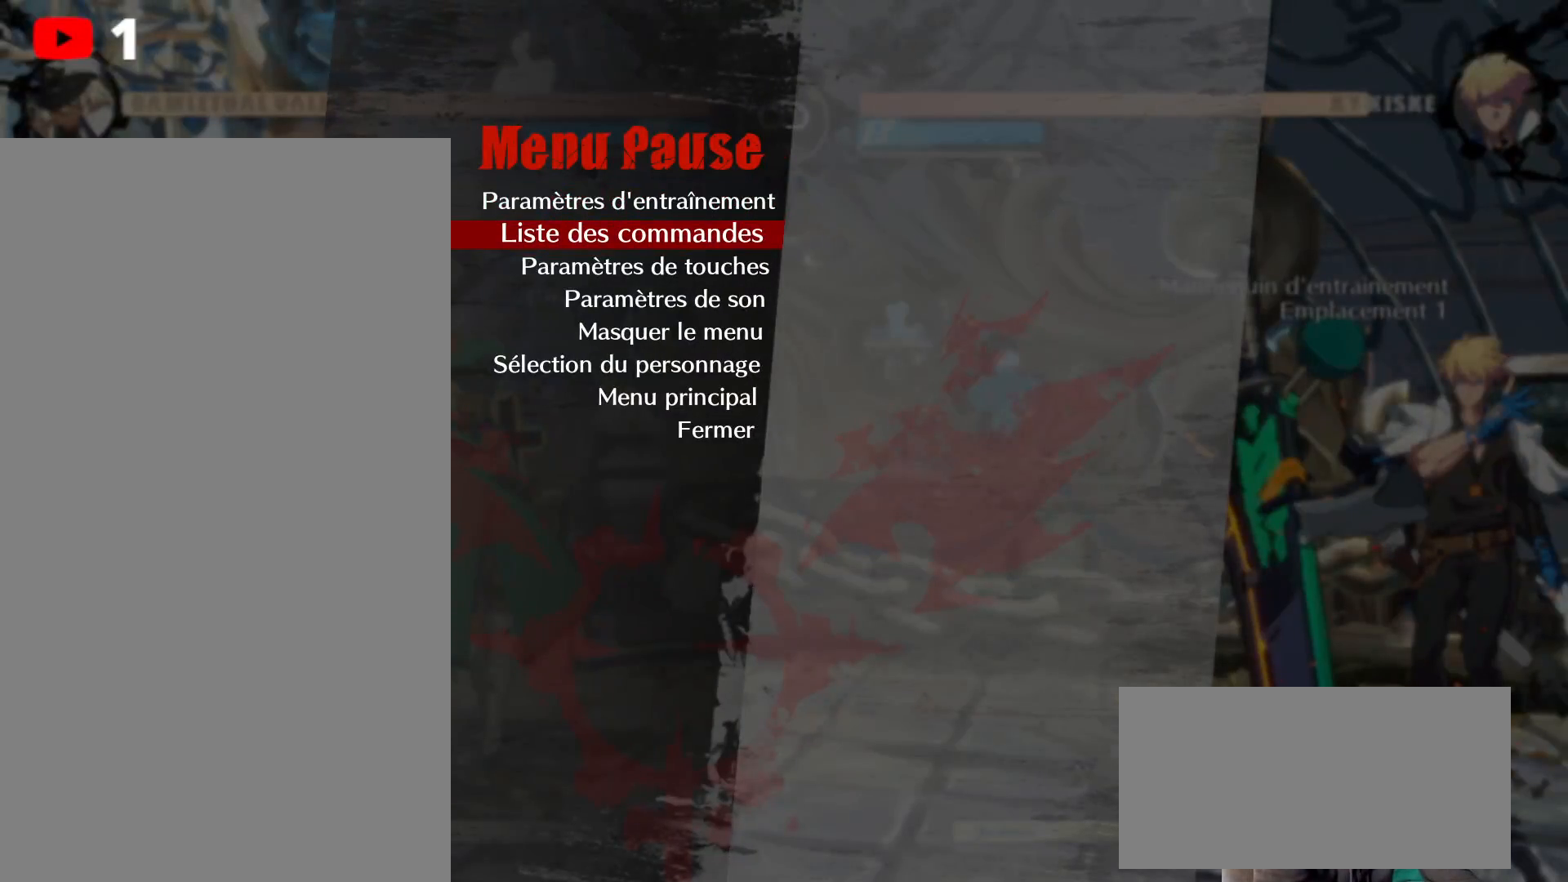
{"dt_ms": 500, "buttons": [], "left_stick": "center", "right_stick": "center", "events": []}